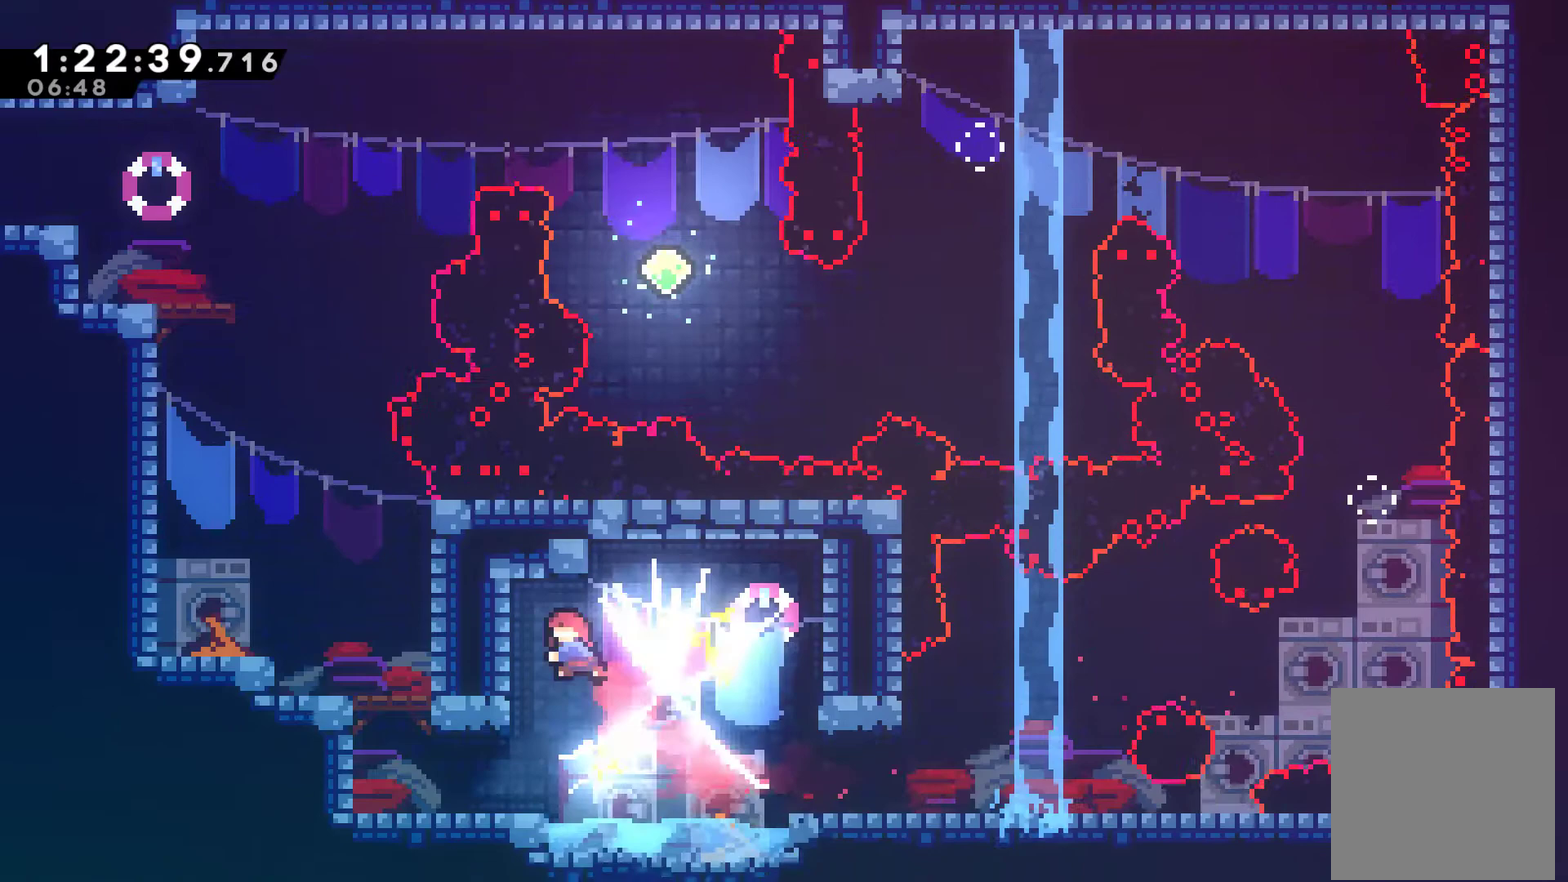
Gameplay with a controller (Xbox layout); each line is a JSON object with the inputs held at the frame after it. "events" lists button and stick changes between this image and that frame as [ms after this image, input, new state], when the widget could be followed in between.
{"buttons": [], "left_stick": "center", "right_stick": "center", "events": []}
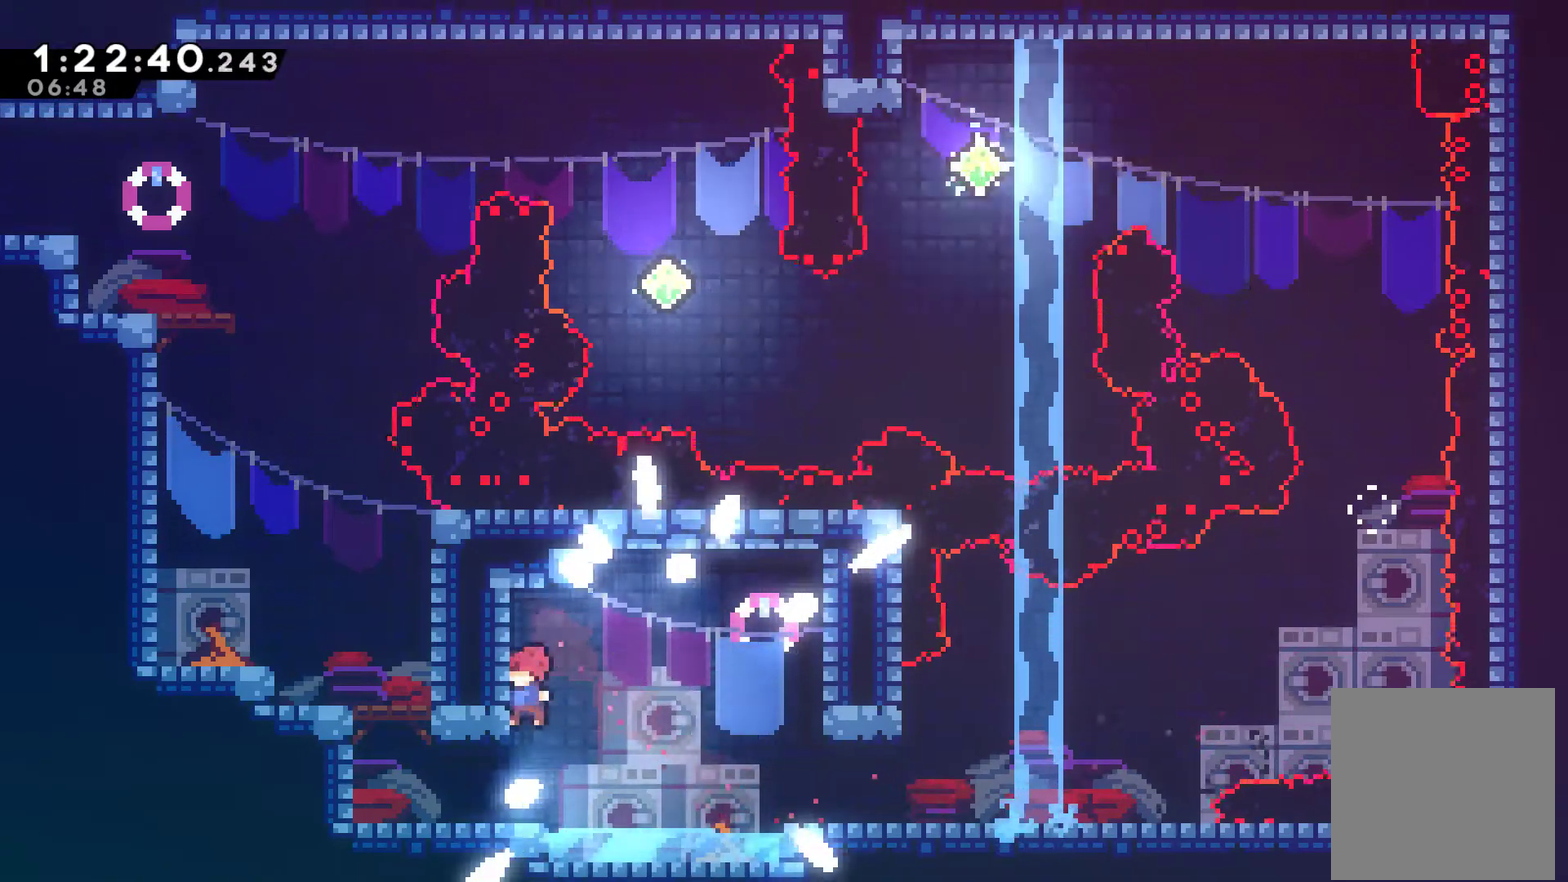
{"buttons": ["X", "DPAD_UP", "DPAD_LEFT"], "left_stick": "center", "right_stick": "center", "events": [[133, "DPAD_LEFT", "down"], [267, "DPAD_UP", "down"], [367, "X", "down"]]}
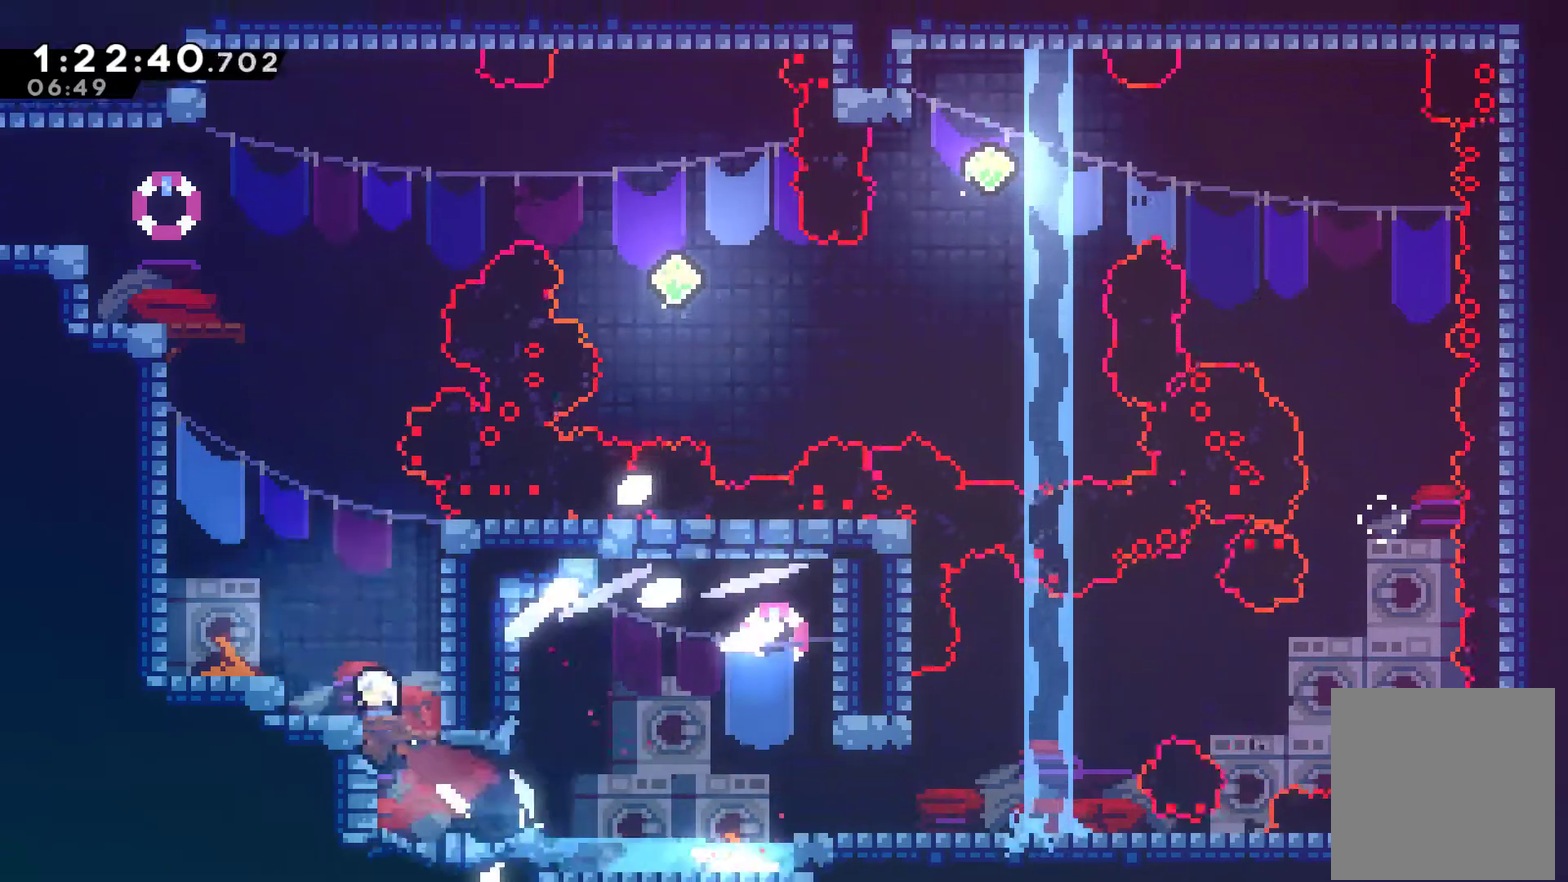
{"buttons": ["A", "DPAD_UP"], "left_stick": "center", "right_stick": "center", "events": [[33, "X", "up"], [367, "A", "down"], [467, "DPAD_LEFT", "up"]]}
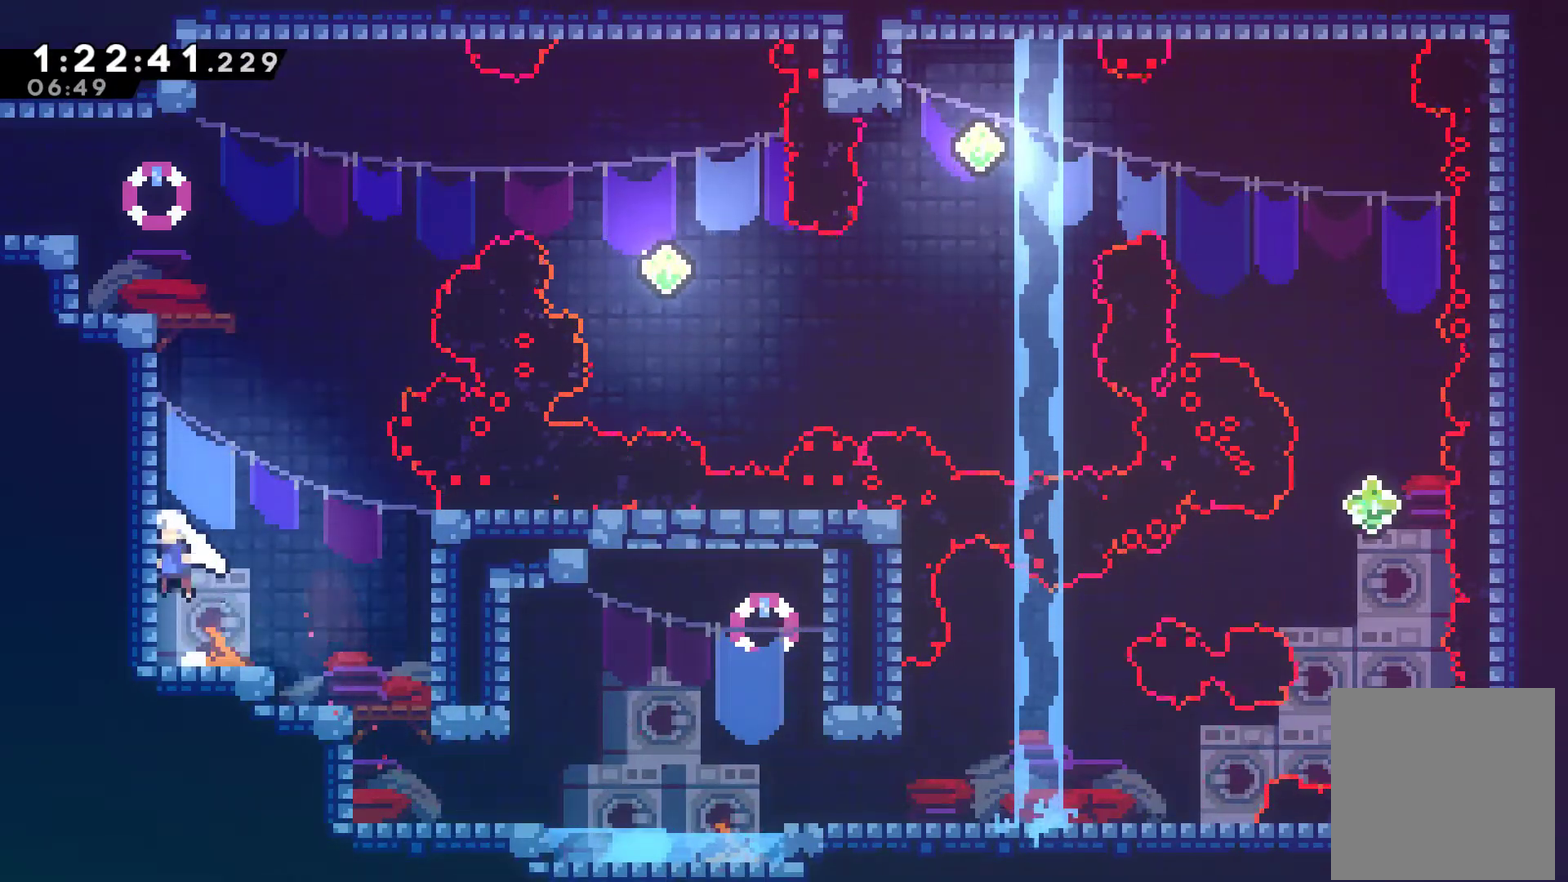
{"buttons": ["A", "R1", "DPAD_LEFT"], "left_stick": "center", "right_stick": "center", "events": [[33, "A", "up"], [33, "X", "down"], [167, "DPAD_LEFT", "down"], [200, "R1", "down"], [200, "X", "up"], [300, "A", "down"], [433, "DPAD_UP", "up"]]}
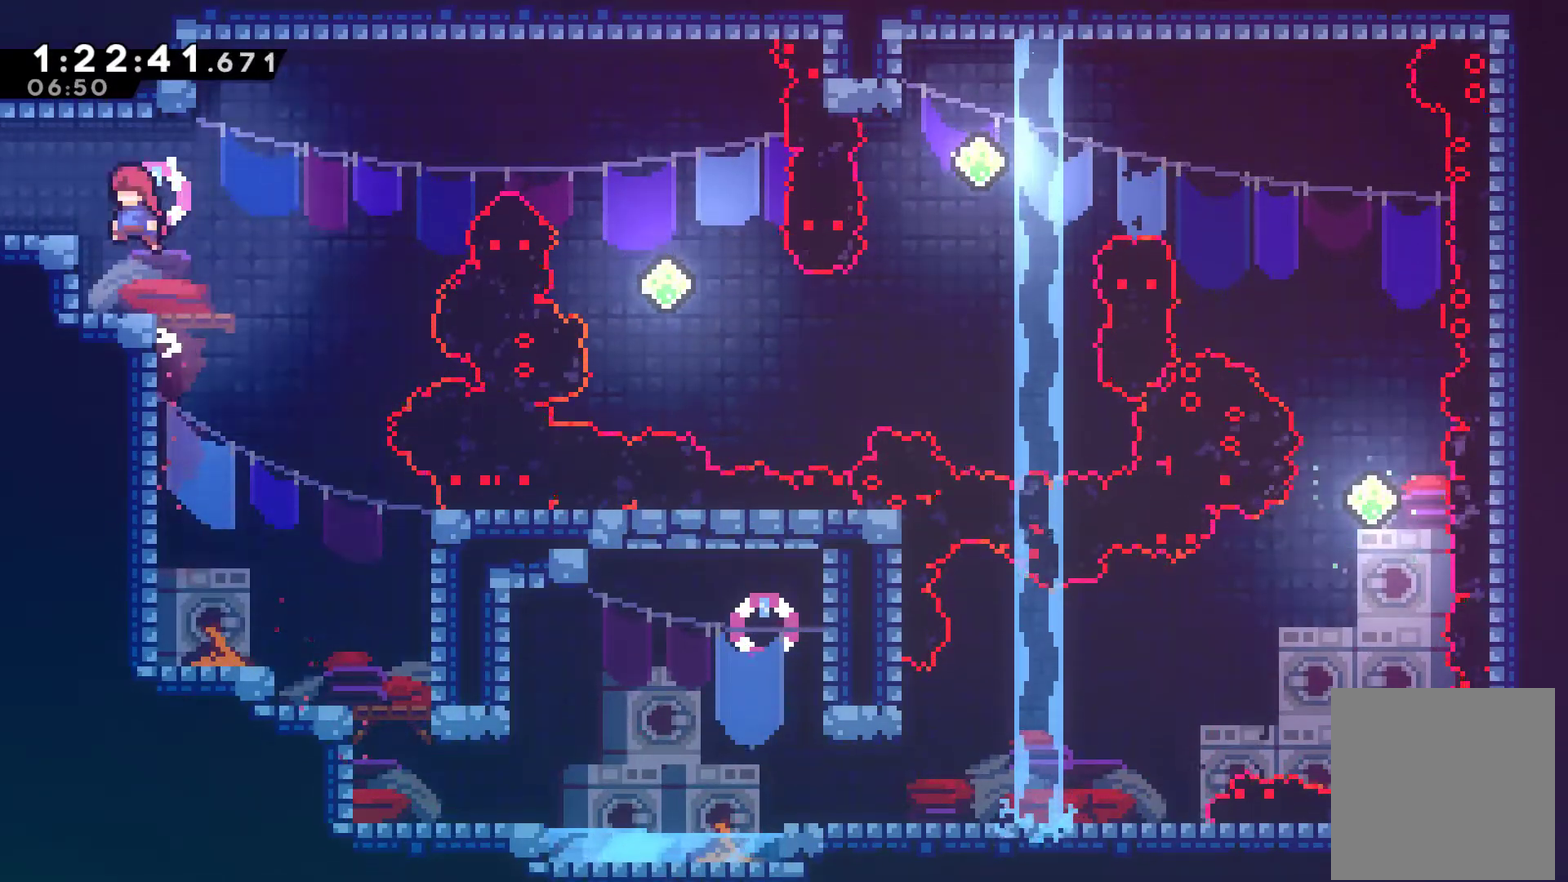
{"buttons": ["X", "DPAD_LEFT"], "left_stick": "center", "right_stick": "center", "events": [[33, "A", "up"], [100, "R1", "up"], [233, "X", "down"]]}
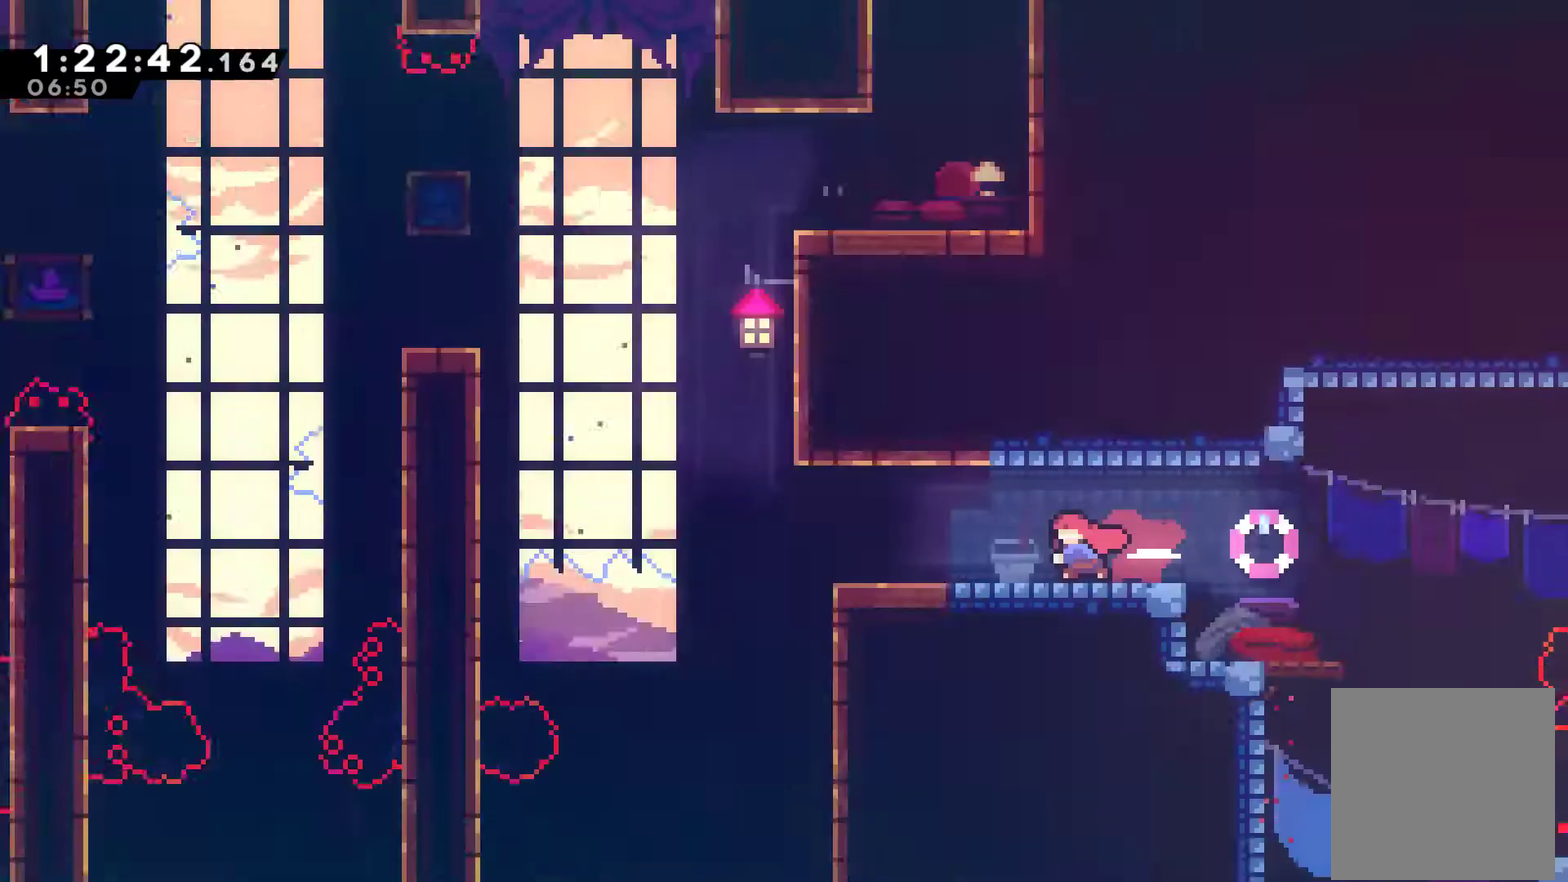
{"buttons": ["X", "DPAD_LEFT"], "left_stick": "center", "right_stick": "center", "events": [[67, "DPAD_LEFT", "up"], [367, "DPAD_LEFT", "down"]]}
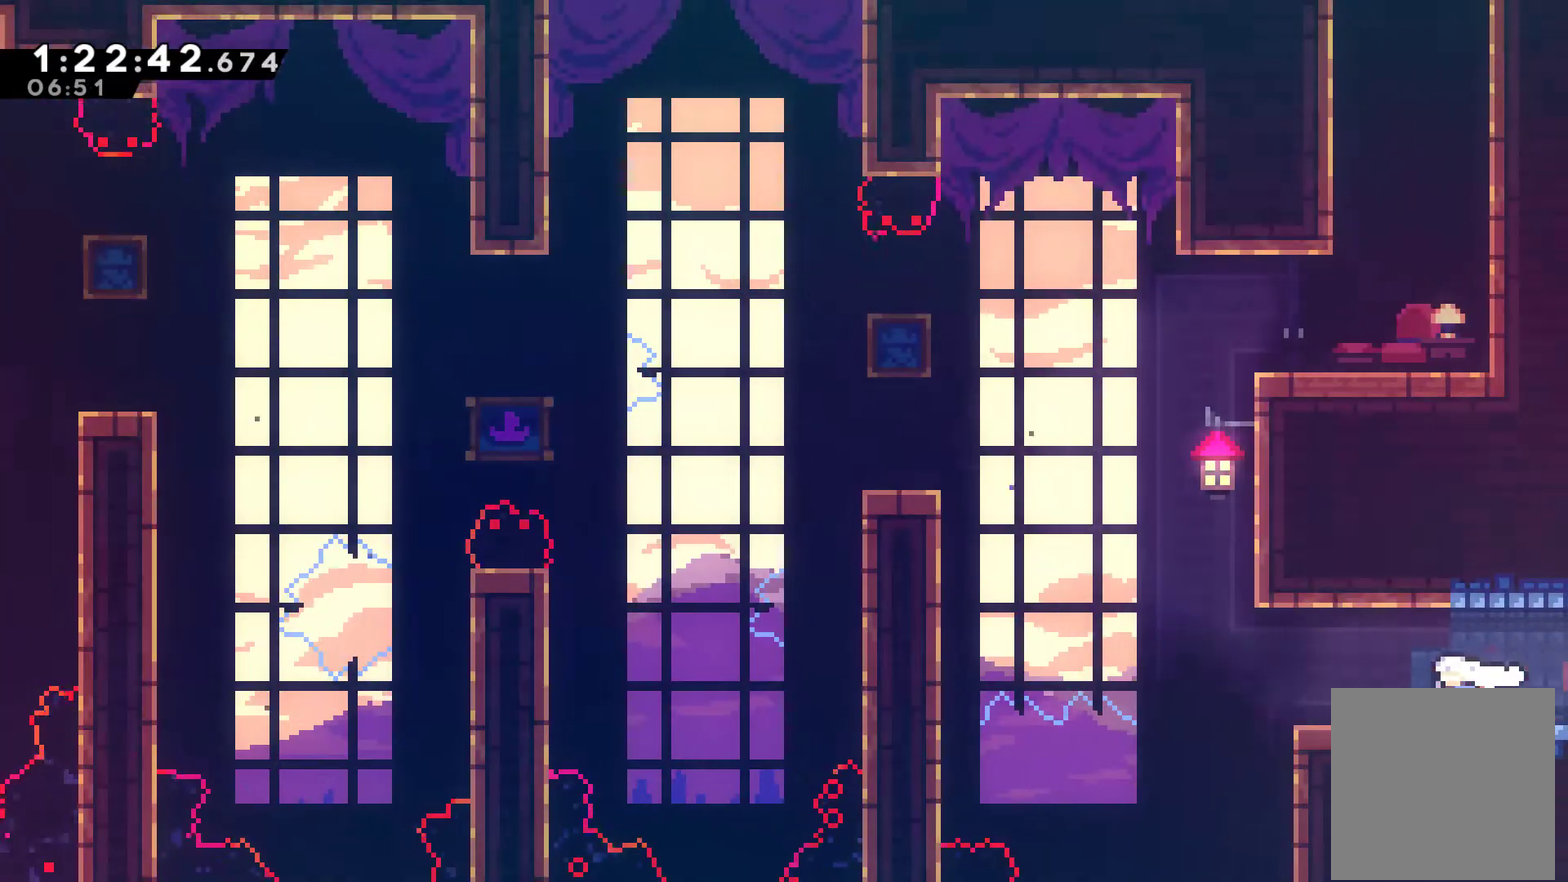
{"buttons": ["R1", "DPAD_UP", "DPAD_RIGHT"], "left_stick": "center", "right_stick": "center", "events": [[133, "A", "down"], [233, "A", "up"], [233, "DPAD_UP", "down"], [267, "DPAD_LEFT", "up"], [400, "DPAD_RIGHT", "down"], [400, "X", "up"], [467, "R1", "down"]]}
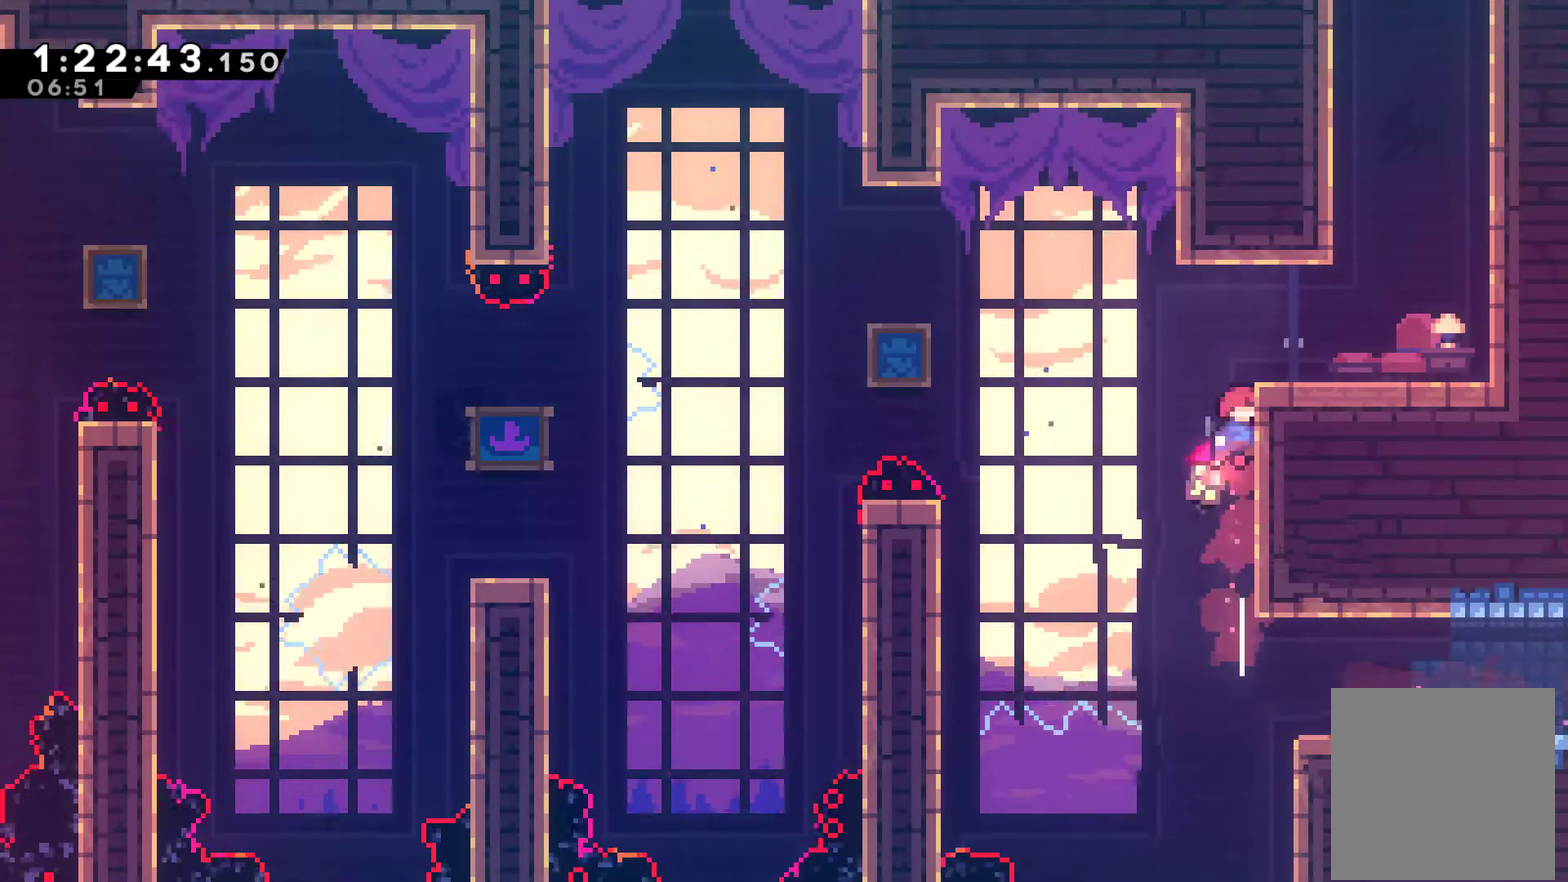
{"buttons": ["X", "DPAD_UP"], "left_stick": "center", "right_stick": "center", "events": [[100, "A", "down"], [233, "A", "up"], [300, "DPAD_UP", "up"], [300, "R1", "up"], [433, "A", "down"], [433, "DPAD_UP", "down"], [500, "A", "up"], [500, "DPAD_RIGHT", "up"], [500, "X", "down"]]}
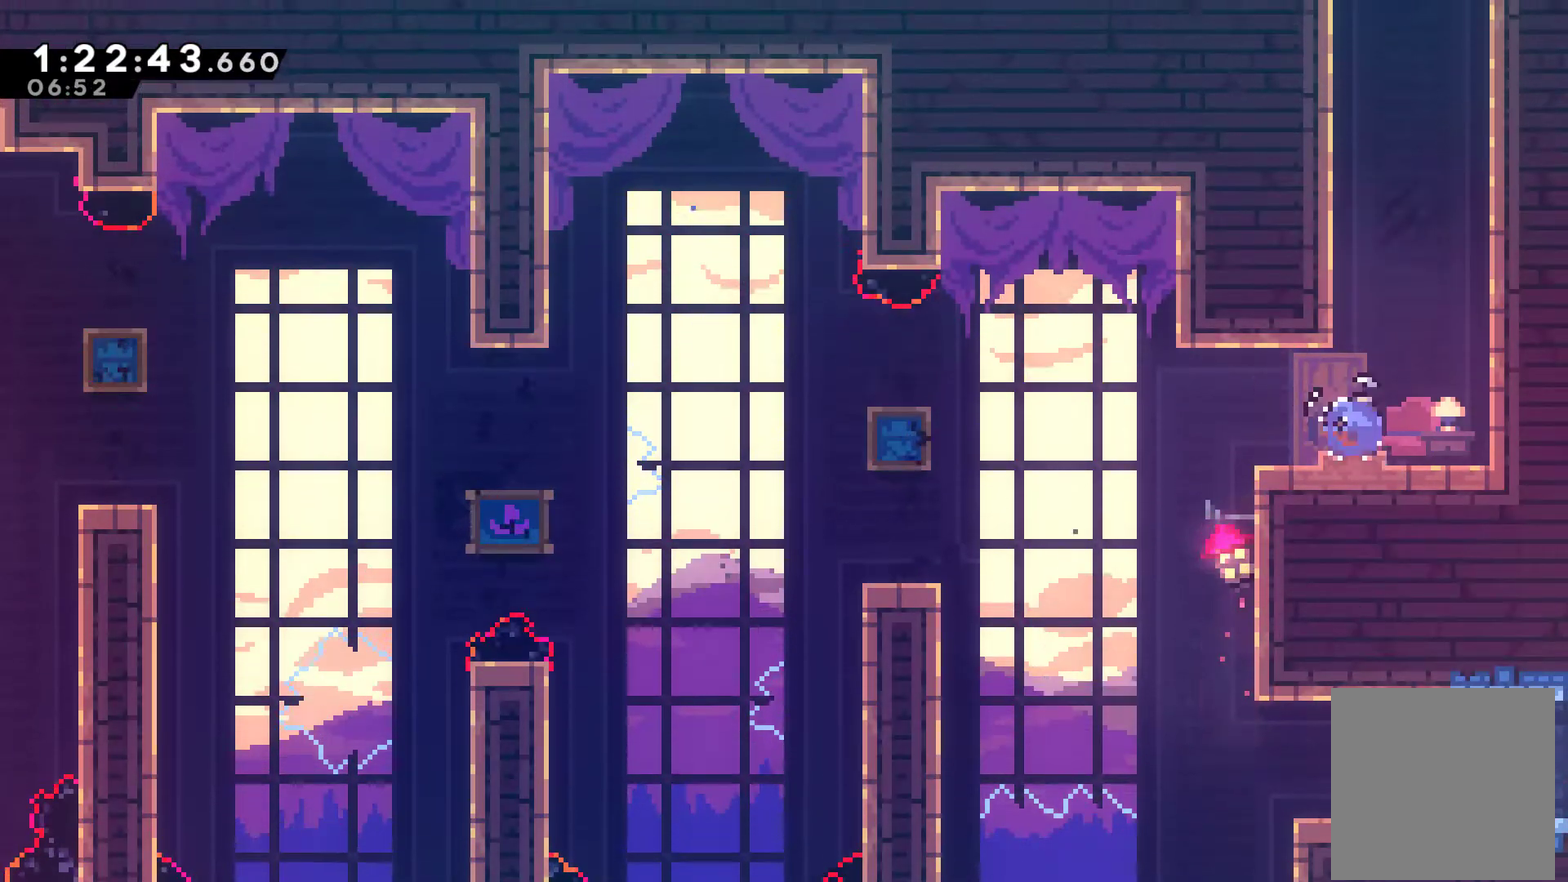
{"buttons": ["A", "DPAD_UP", "DPAD_RIGHT"], "left_stick": "center", "right_stick": "center", "events": [[200, "A", "down"], [300, "DPAD_RIGHT", "down"], [333, "DPAD_UP", "up"], [367, "A", "up"], [400, "X", "up"], [467, "A", "down"], [467, "DPAD_UP", "down"]]}
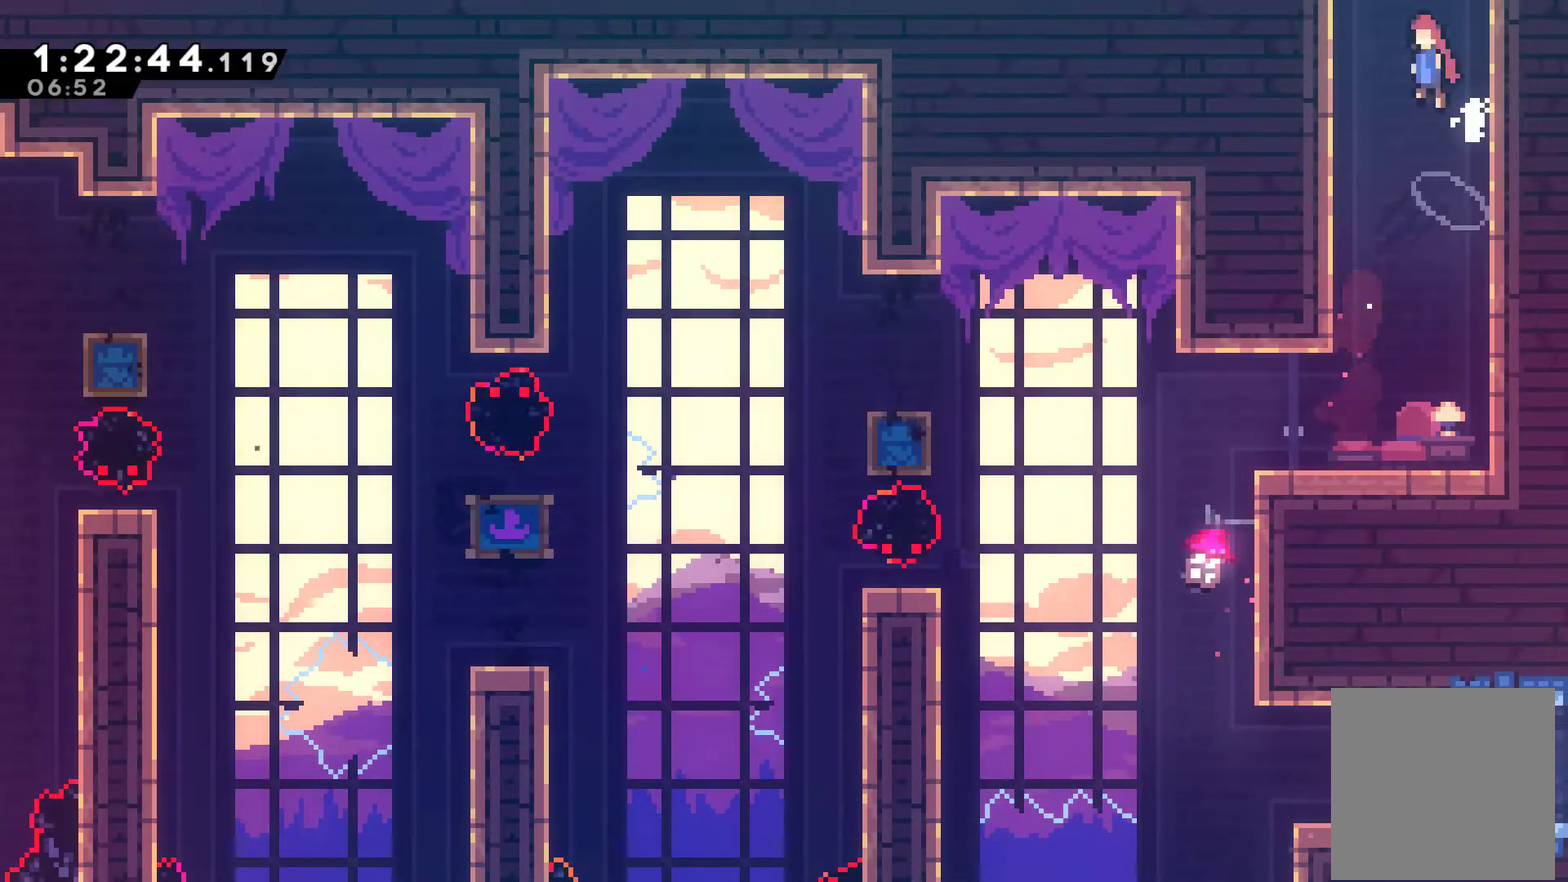
{"buttons": ["A"], "left_stick": "center", "right_stick": "center", "events": [[33, "DPAD_RIGHT", "up"], [67, "DPAD_LEFT", "down"], [133, "A", "up"], [200, "A", "down"], [300, "DPAD_LEFT", "up"], [300, "DPAD_UP", "up"]]}
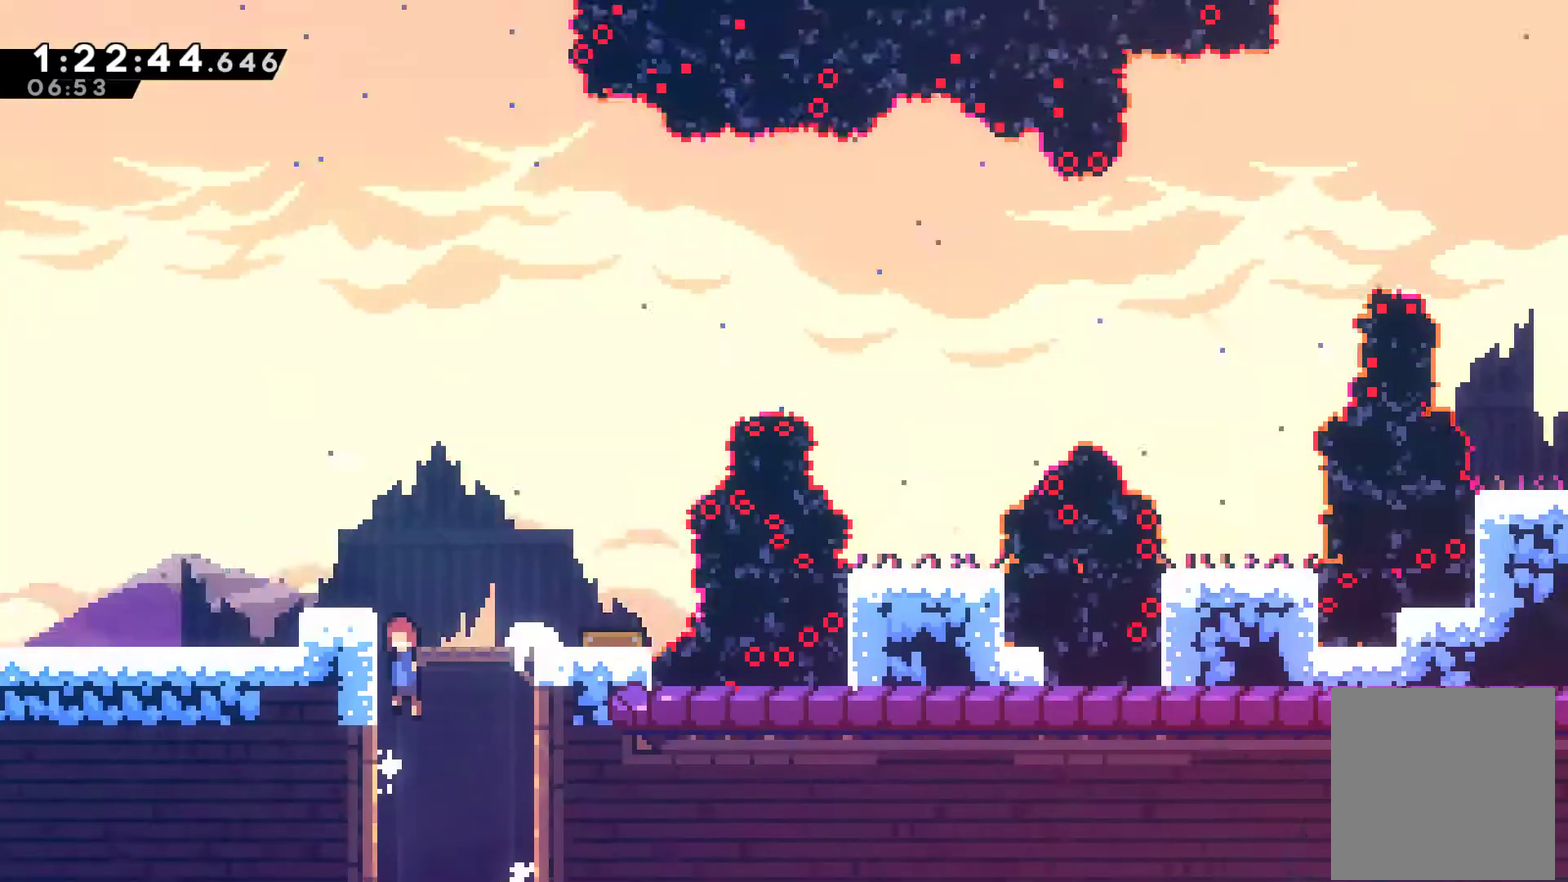
{"buttons": ["DPAD_RIGHT"], "left_stick": "center", "right_stick": "center", "events": [[233, "DPAD_RIGHT", "down"], [367, "A", "up"]]}
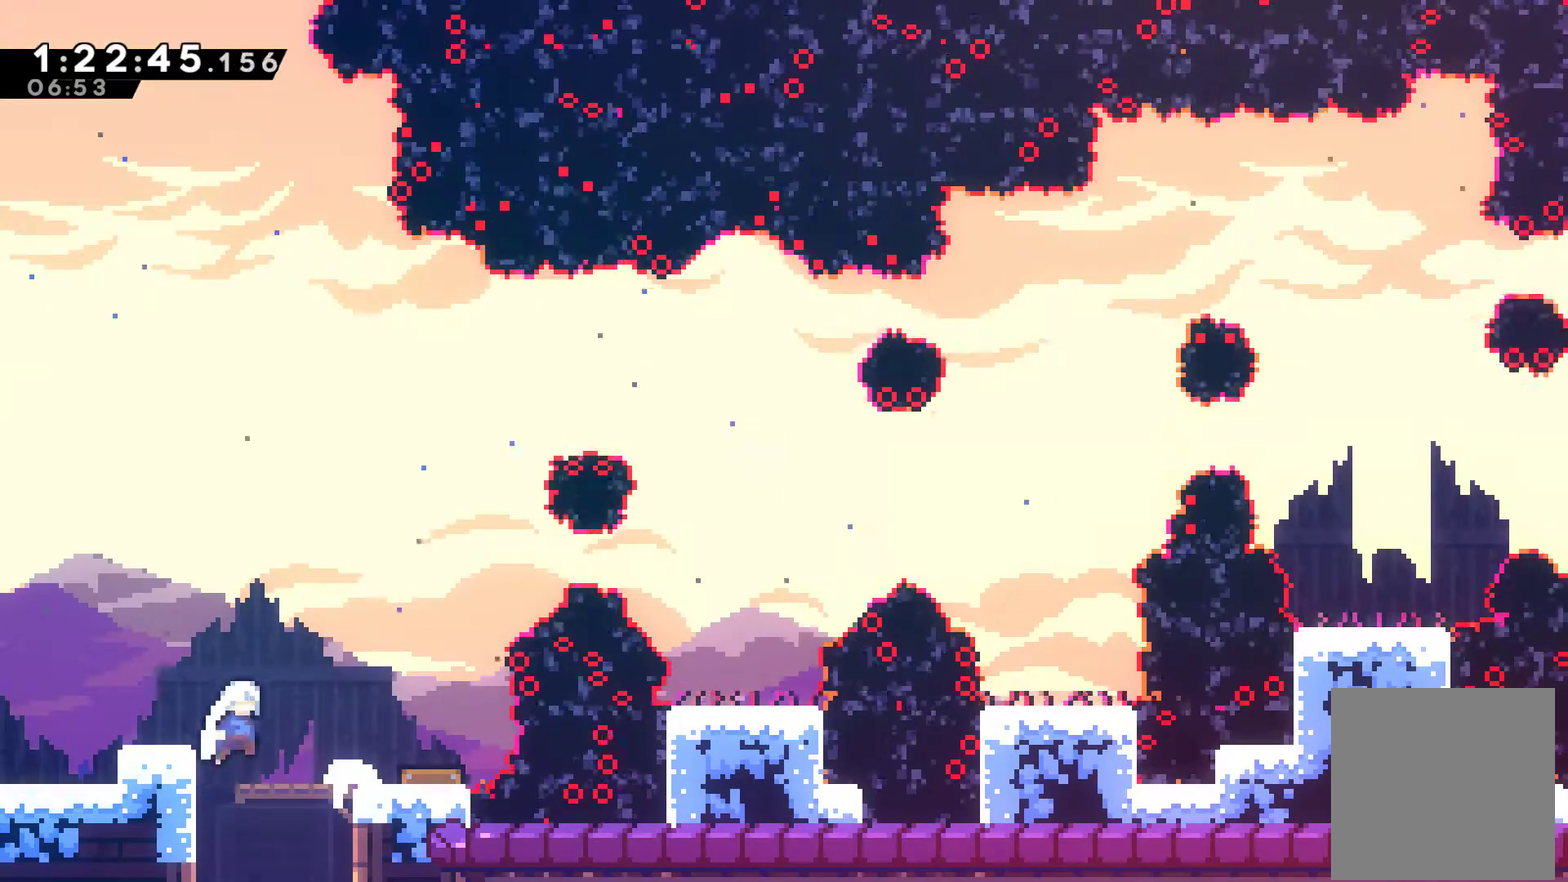
{"buttons": [], "left_stick": "center", "right_stick": "center", "events": [[467, "DPAD_RIGHT", "up"]]}
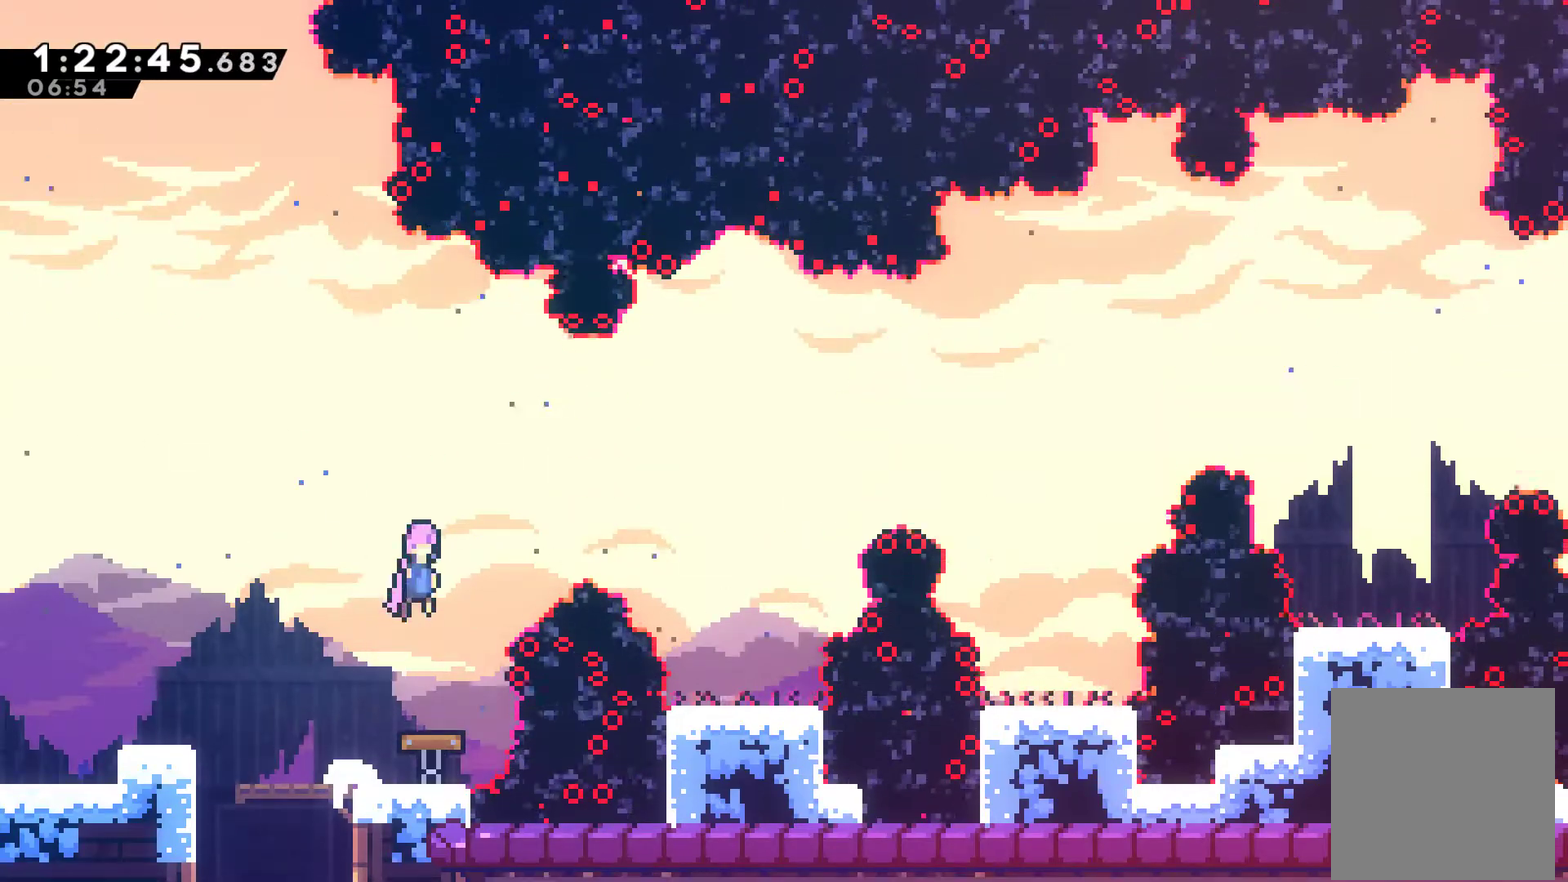
{"buttons": [], "left_stick": "center", "right_stick": "center", "events": [[267, "DPAD_RIGHT", "down"], [300, "X", "down"], [433, "DPAD_RIGHT", "up"], [433, "X", "up"]]}
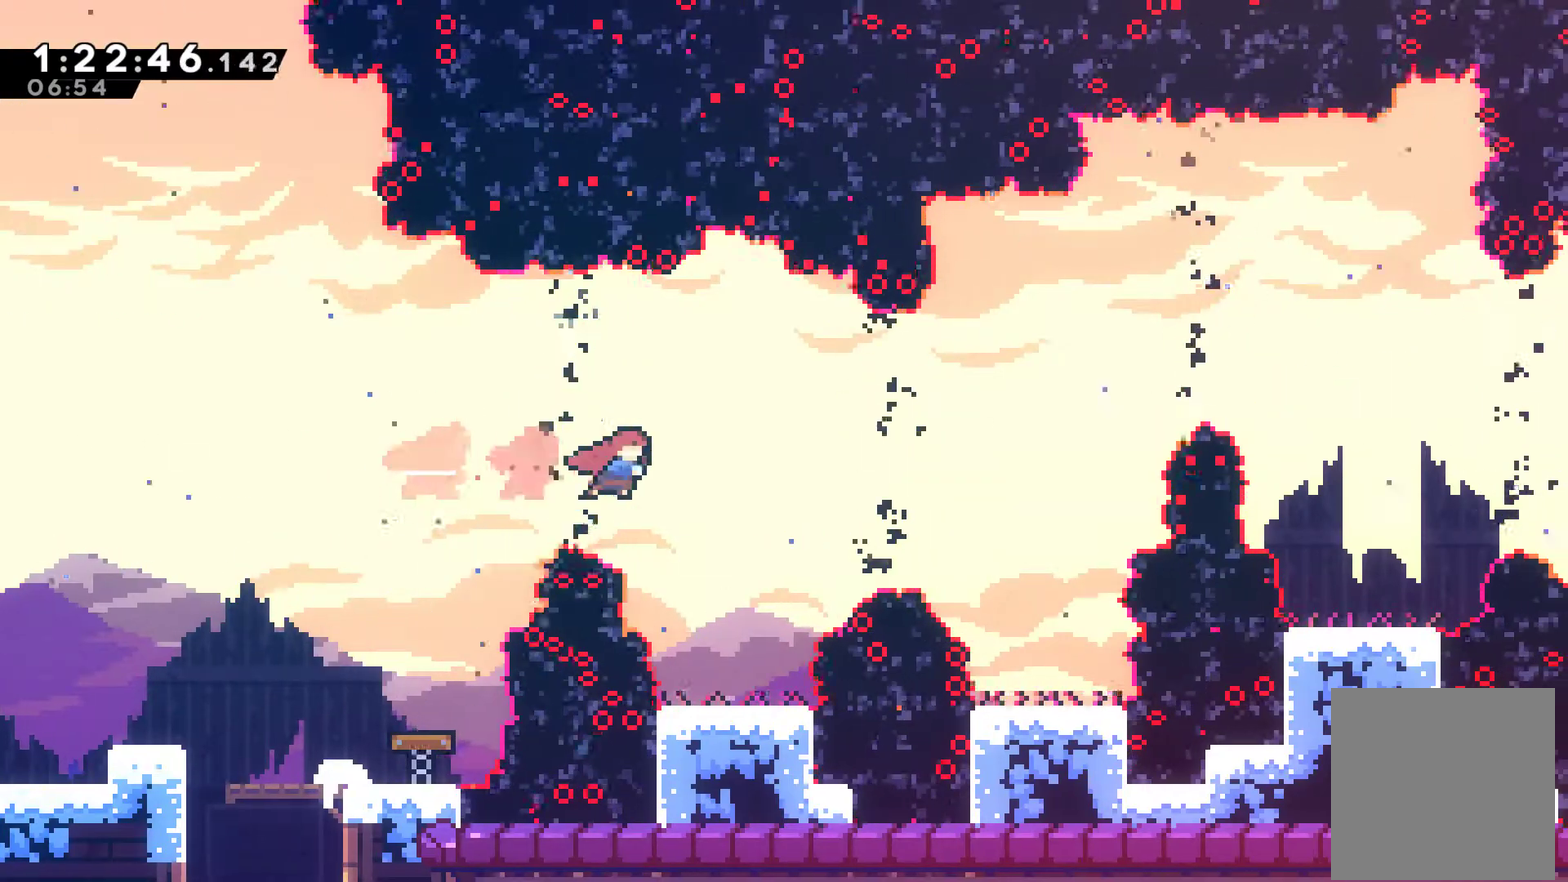
{"buttons": ["A", "DPAD_RIGHT"], "left_stick": "center", "right_stick": "center", "events": [[433, "A", "down"], [467, "DPAD_RIGHT", "down"]]}
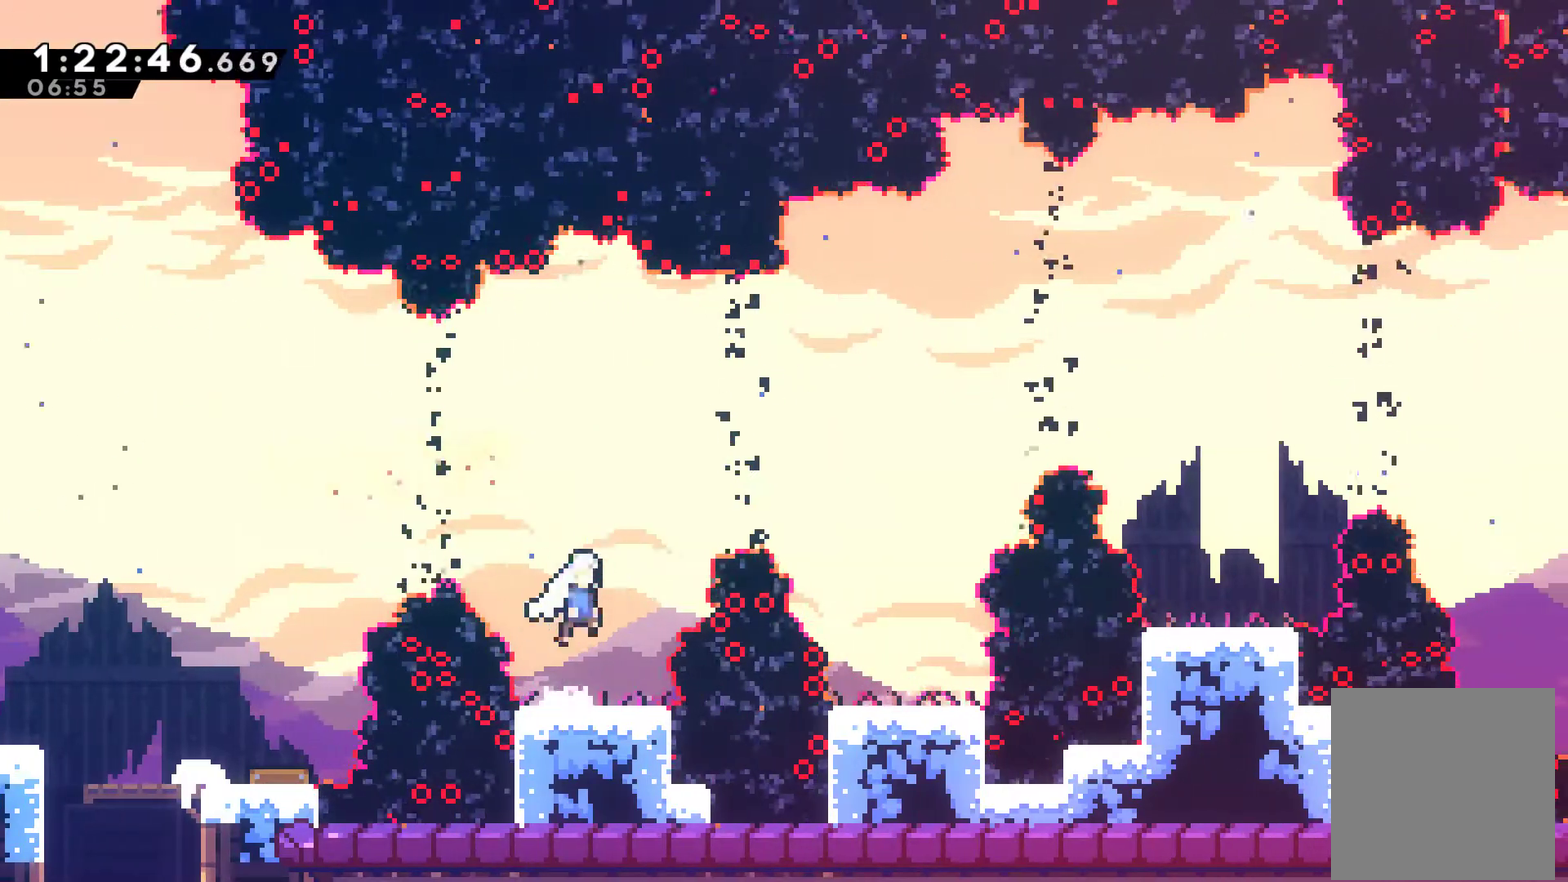
{"buttons": ["DPAD_RIGHT"], "left_stick": "center", "right_stick": "center", "events": [[33, "DPAD_UP", "down"], [100, "X", "down"], [133, "A", "up"], [267, "X", "up"], [500, "DPAD_UP", "up"]]}
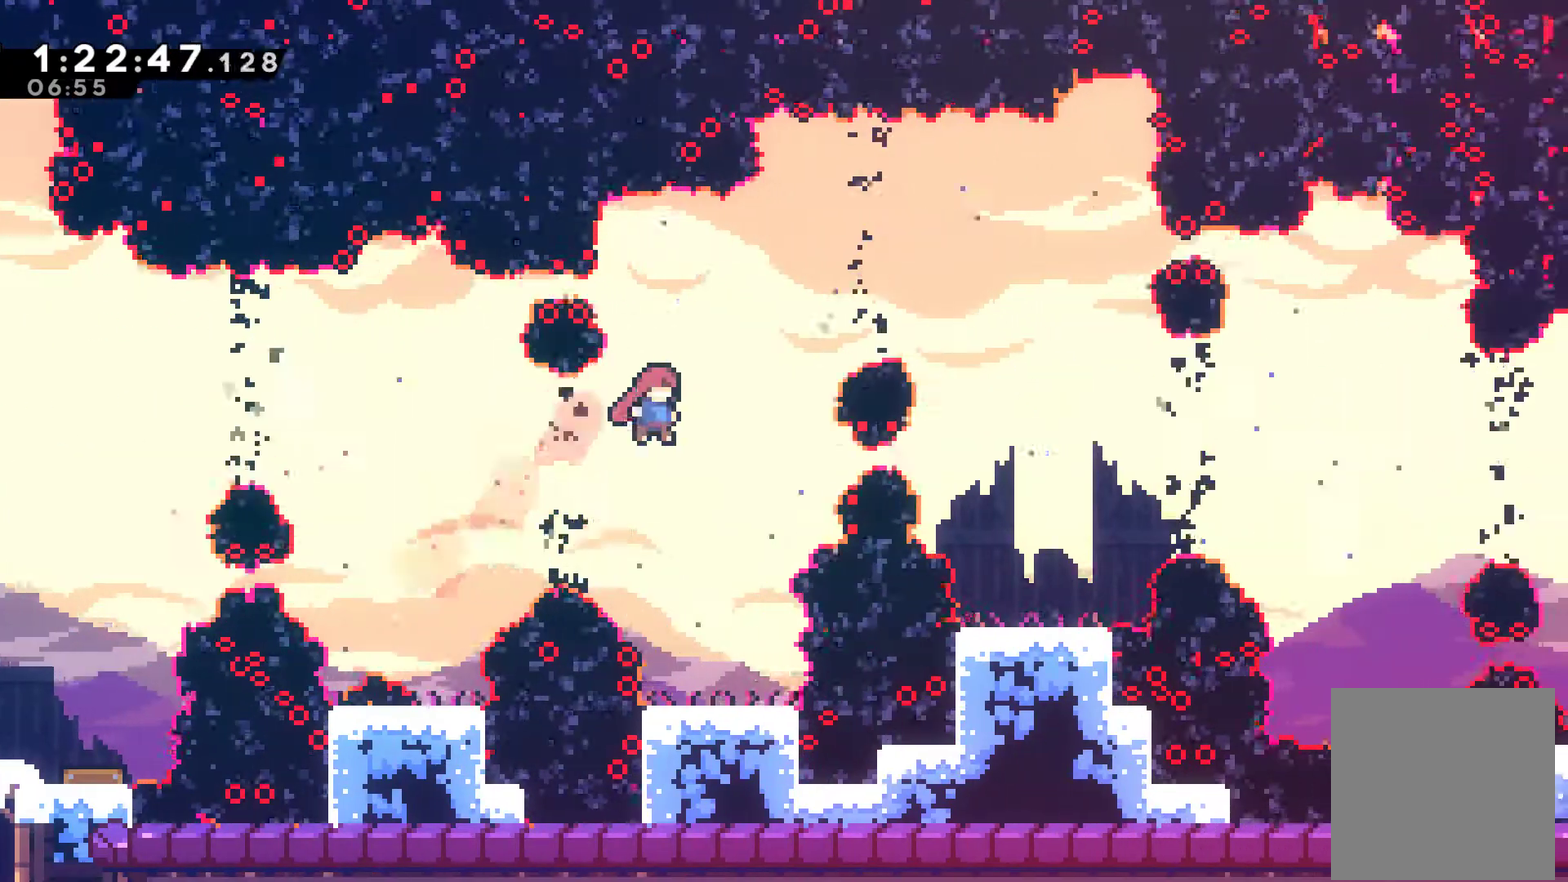
{"buttons": ["A"], "left_stick": "center", "right_stick": "center", "events": [[67, "DPAD_RIGHT", "up"], [467, "A", "down"]]}
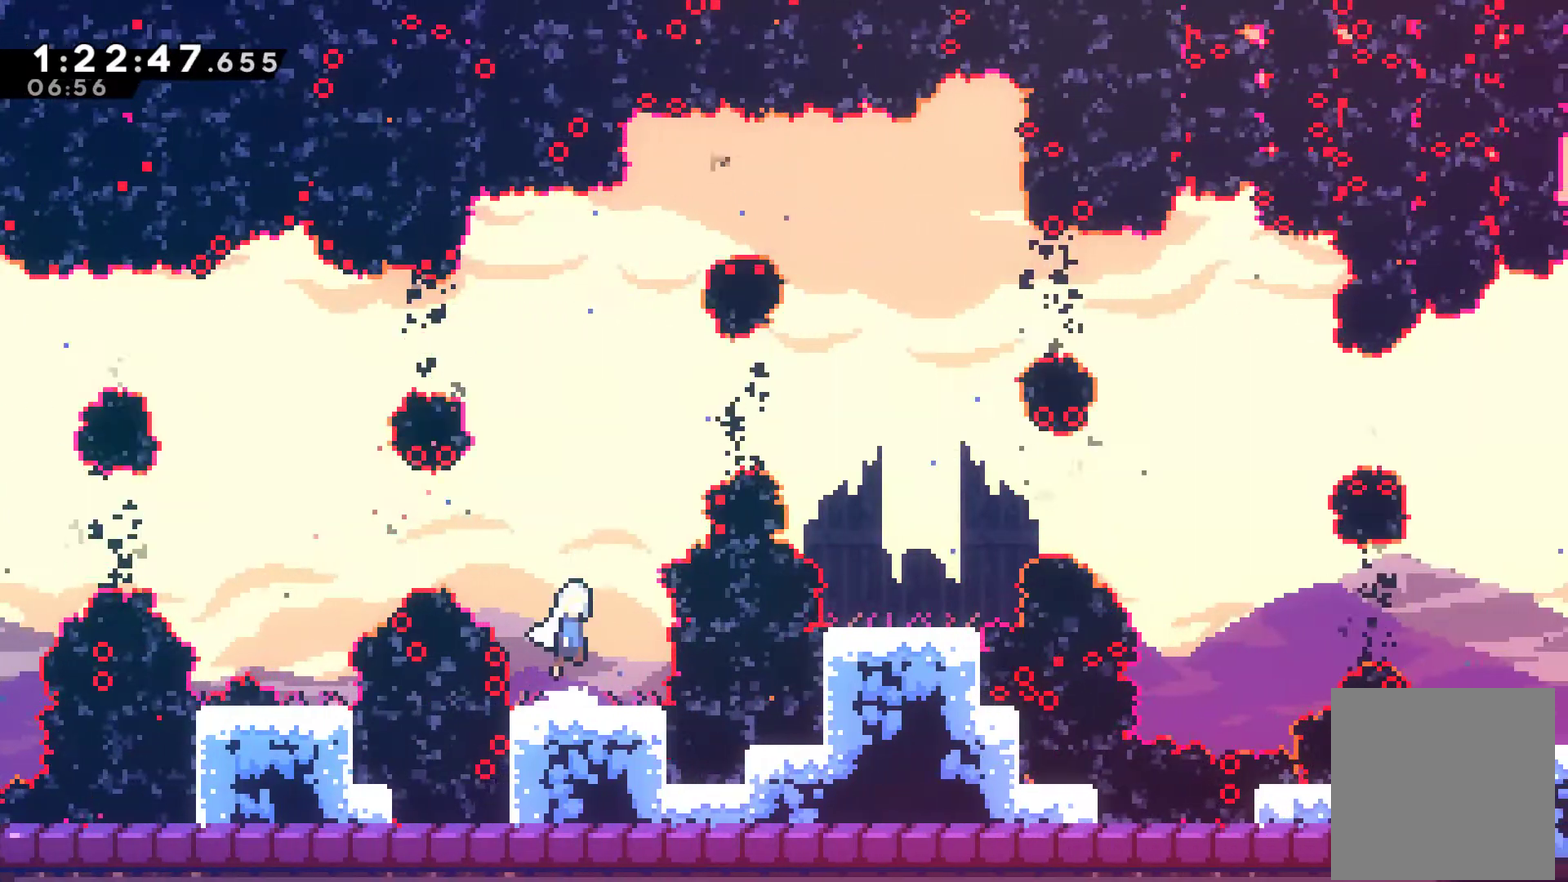
{"buttons": ["X", "DPAD_UP"], "left_stick": "center", "right_stick": "center", "events": [[100, "DPAD_UP", "down"], [233, "A", "up"], [367, "X", "down"]]}
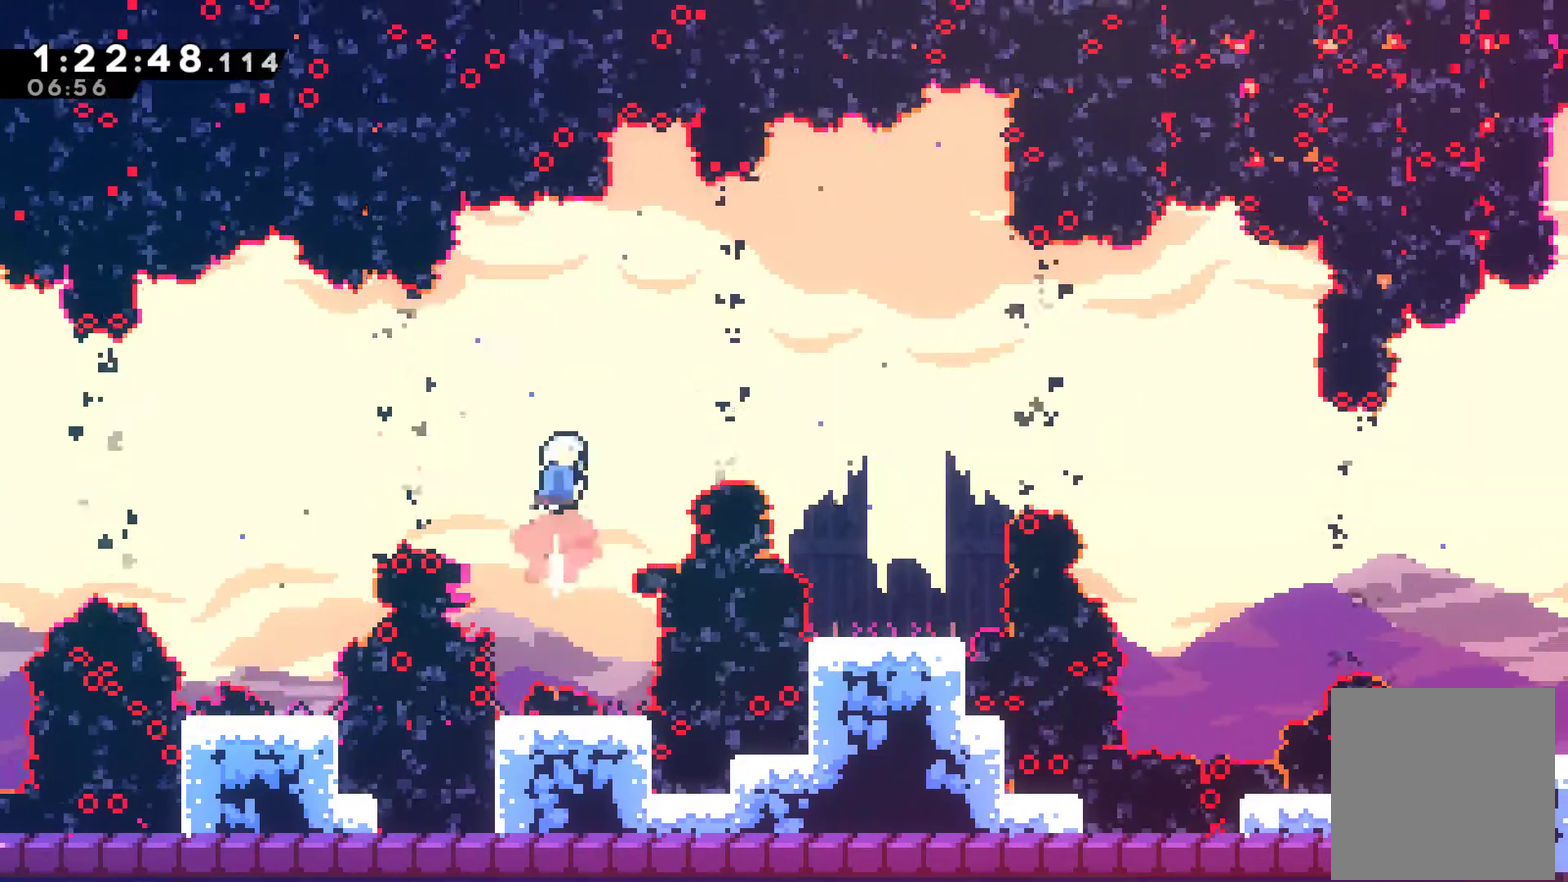
{"buttons": ["DPAD_RIGHT"], "left_stick": "center", "right_stick": "center", "events": [[100, "DPAD_UP", "up"], [100, "X", "up"], [167, "DPAD_RIGHT", "down"], [233, "X", "down"], [367, "X", "up"]]}
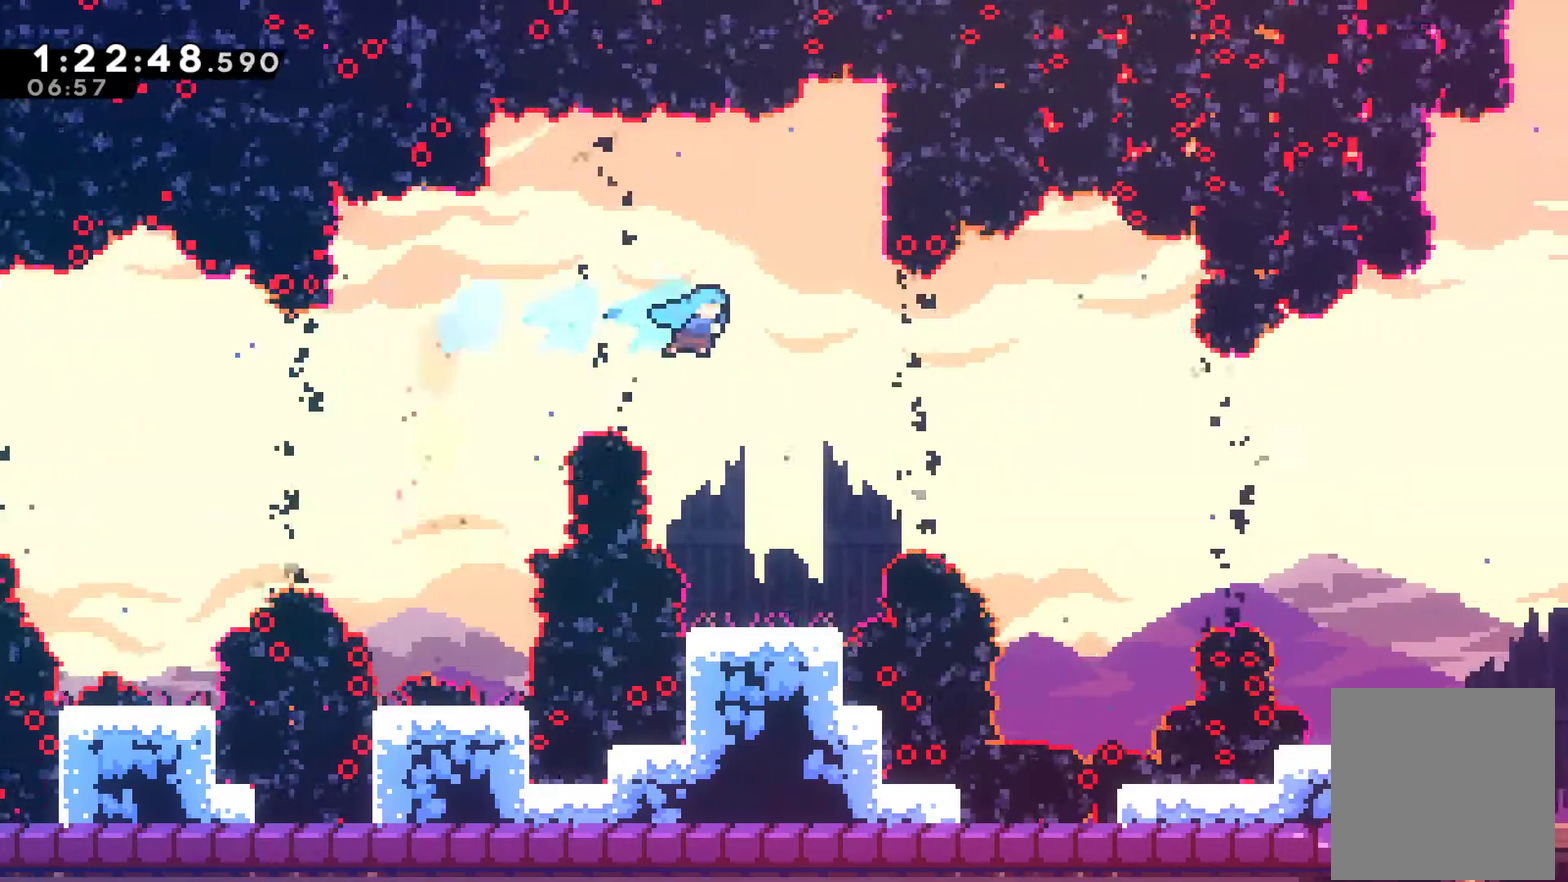
{"buttons": [], "left_stick": "center", "right_stick": "center", "events": [[100, "DPAD_RIGHT", "up"]]}
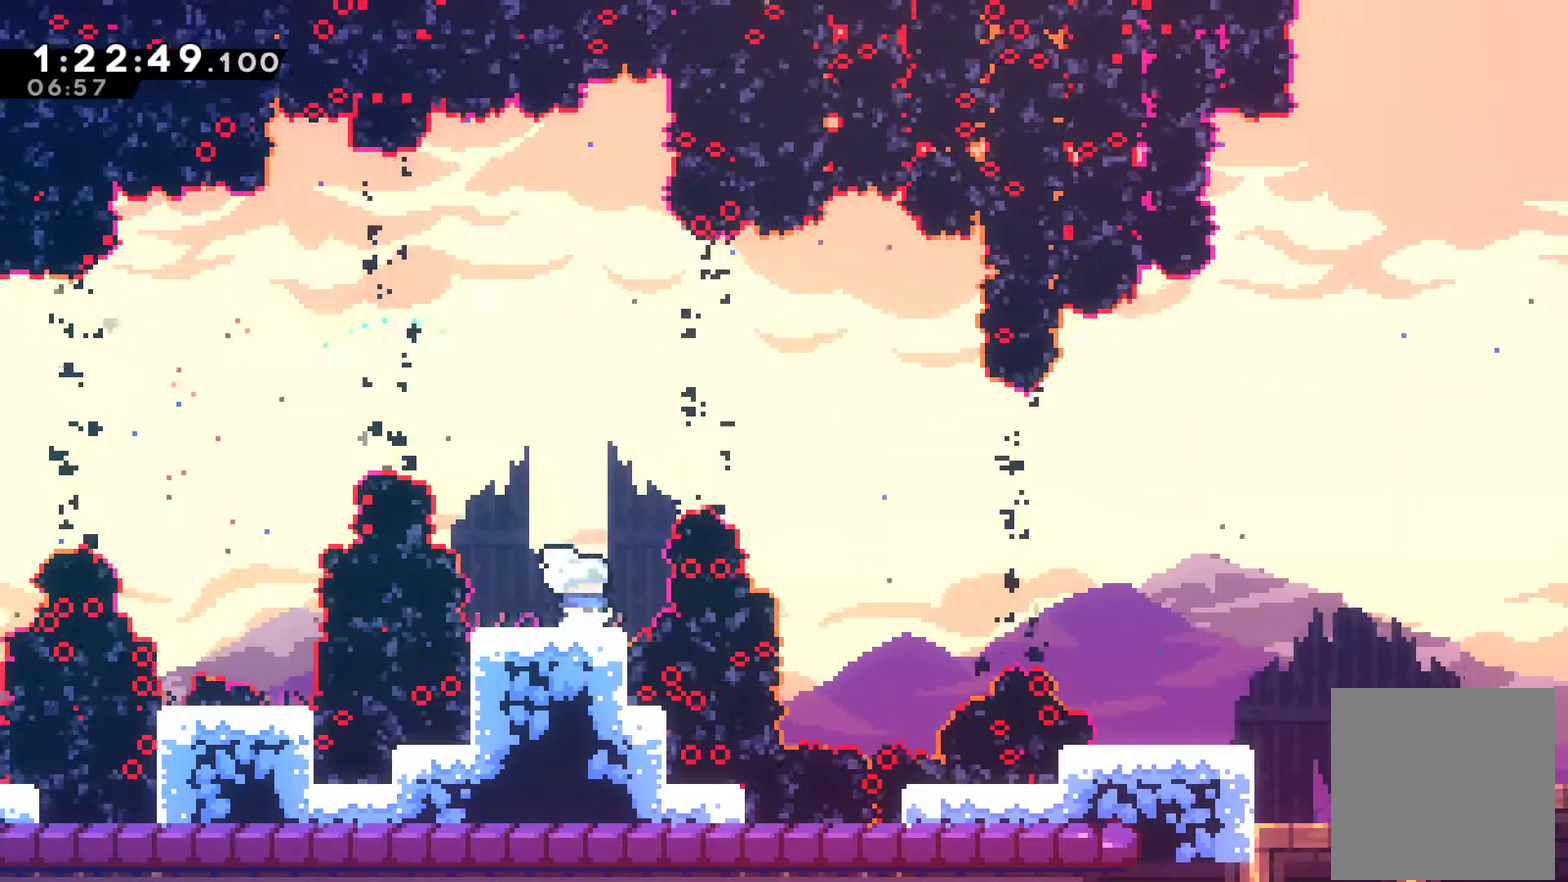
{"buttons": ["DPAD_RIGHT"], "left_stick": "center", "right_stick": "center", "events": [[167, "A", "down"], [267, "DPAD_RIGHT", "down"], [300, "A", "up"], [333, "X", "down"], [500, "X", "up"]]}
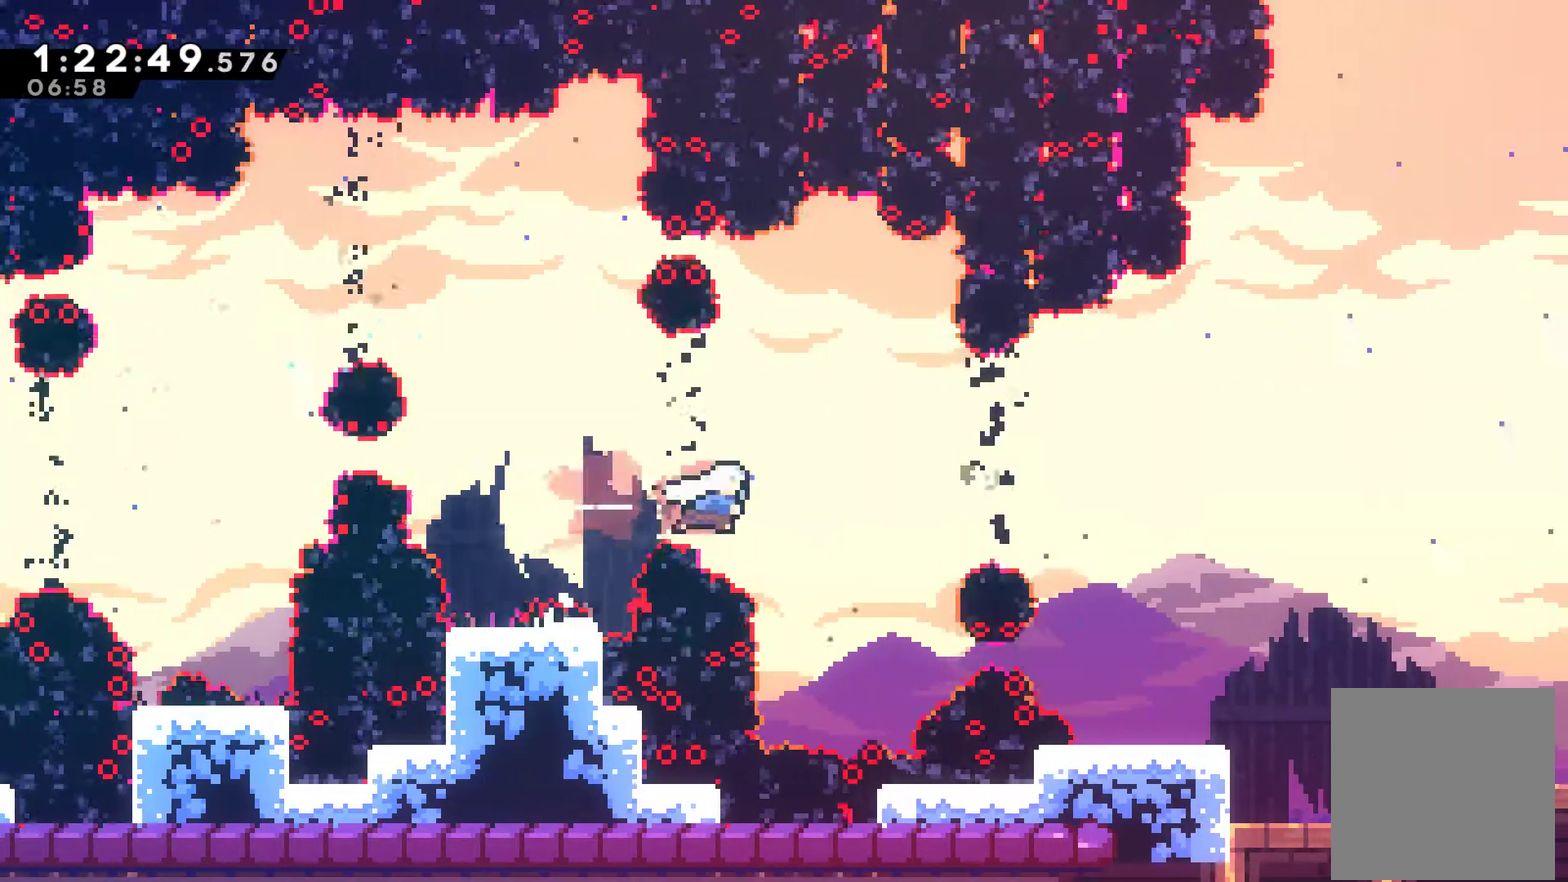
{"buttons": ["DPAD_RIGHT"], "left_stick": "center", "right_stick": "center", "events": [[133, "X", "down"], [267, "X", "up"]]}
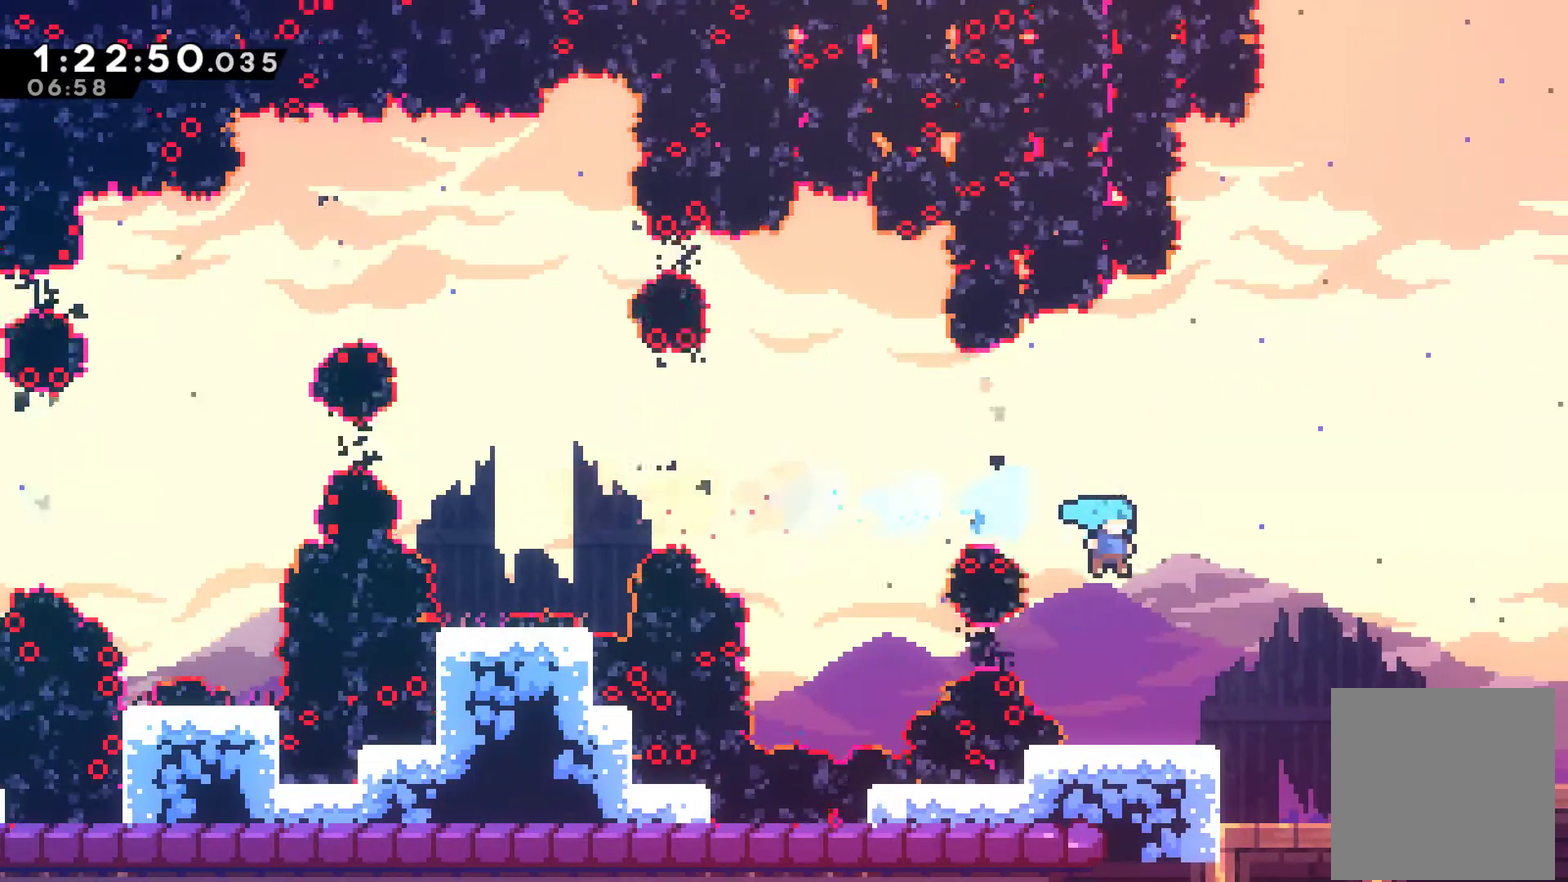
{"buttons": ["X", "DPAD_DOWN"], "left_stick": "center", "right_stick": "center", "events": [[300, "DPAD_DOWN", "down"], [367, "DPAD_RIGHT", "up"], [367, "X", "down"]]}
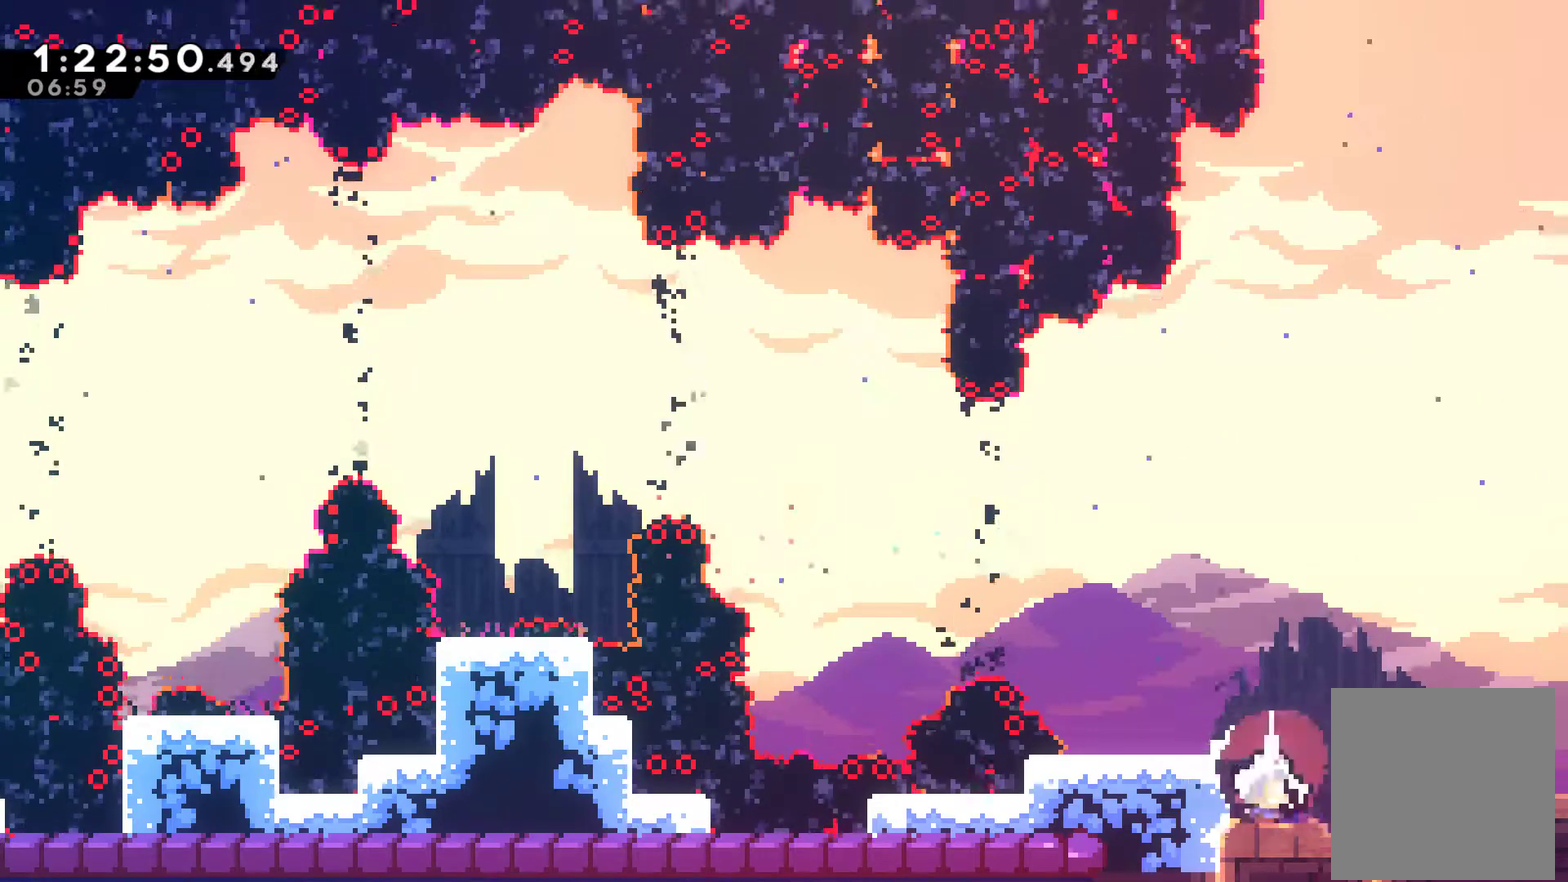
{"buttons": ["DPAD_DOWN"], "left_stick": "center", "right_stick": "center", "events": [[67, "X", "up"], [133, "X", "down"], [233, "X", "up"]]}
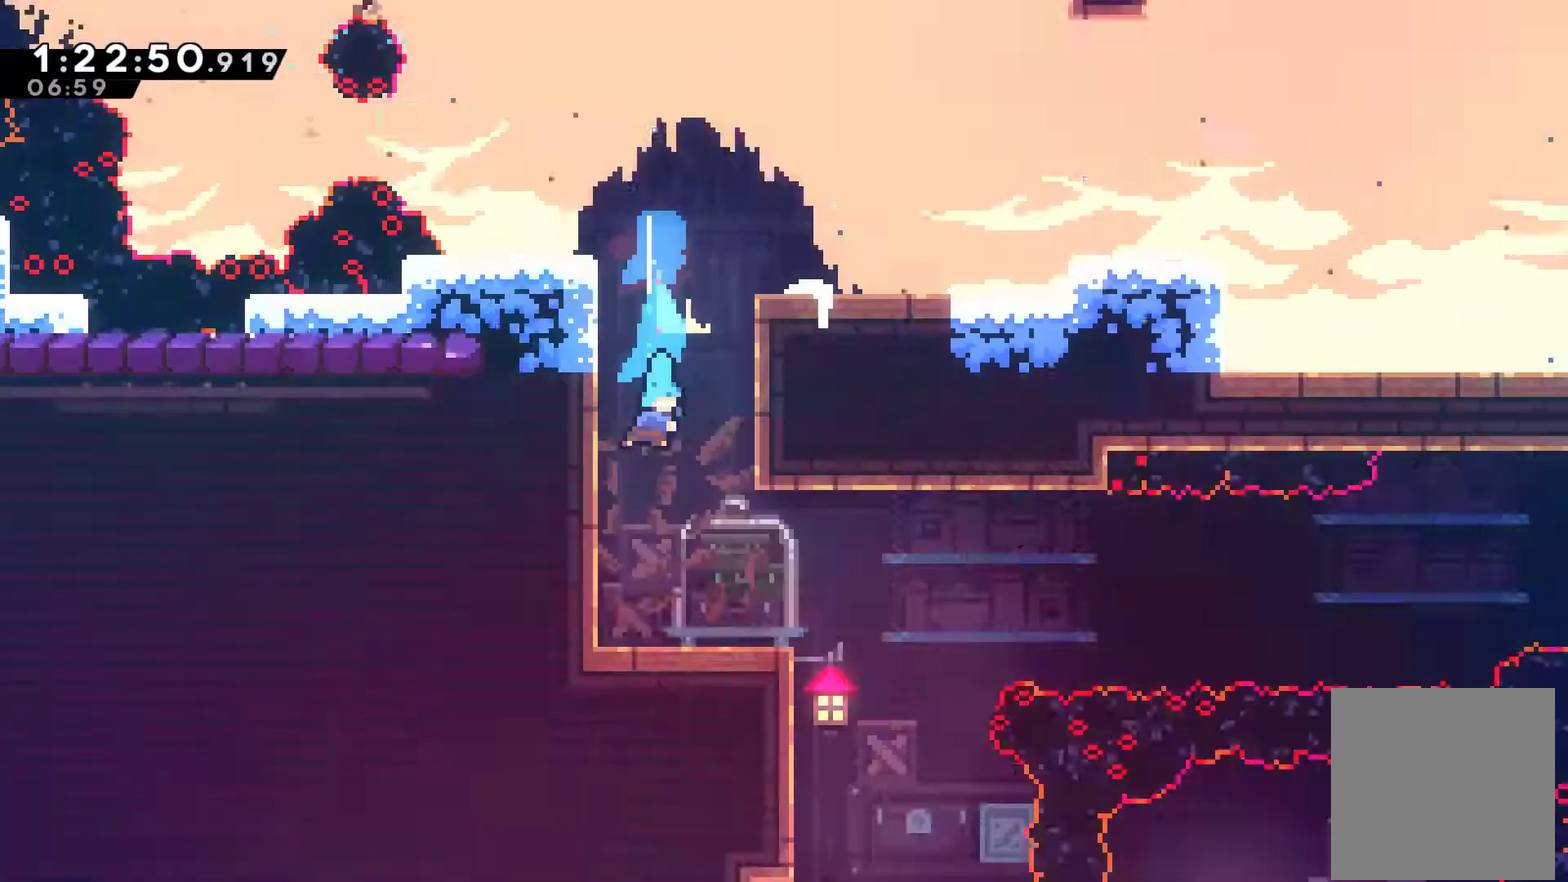
{"buttons": [], "left_stick": "center", "right_stick": "center", "events": [[67, "DPAD_DOWN", "up"]]}
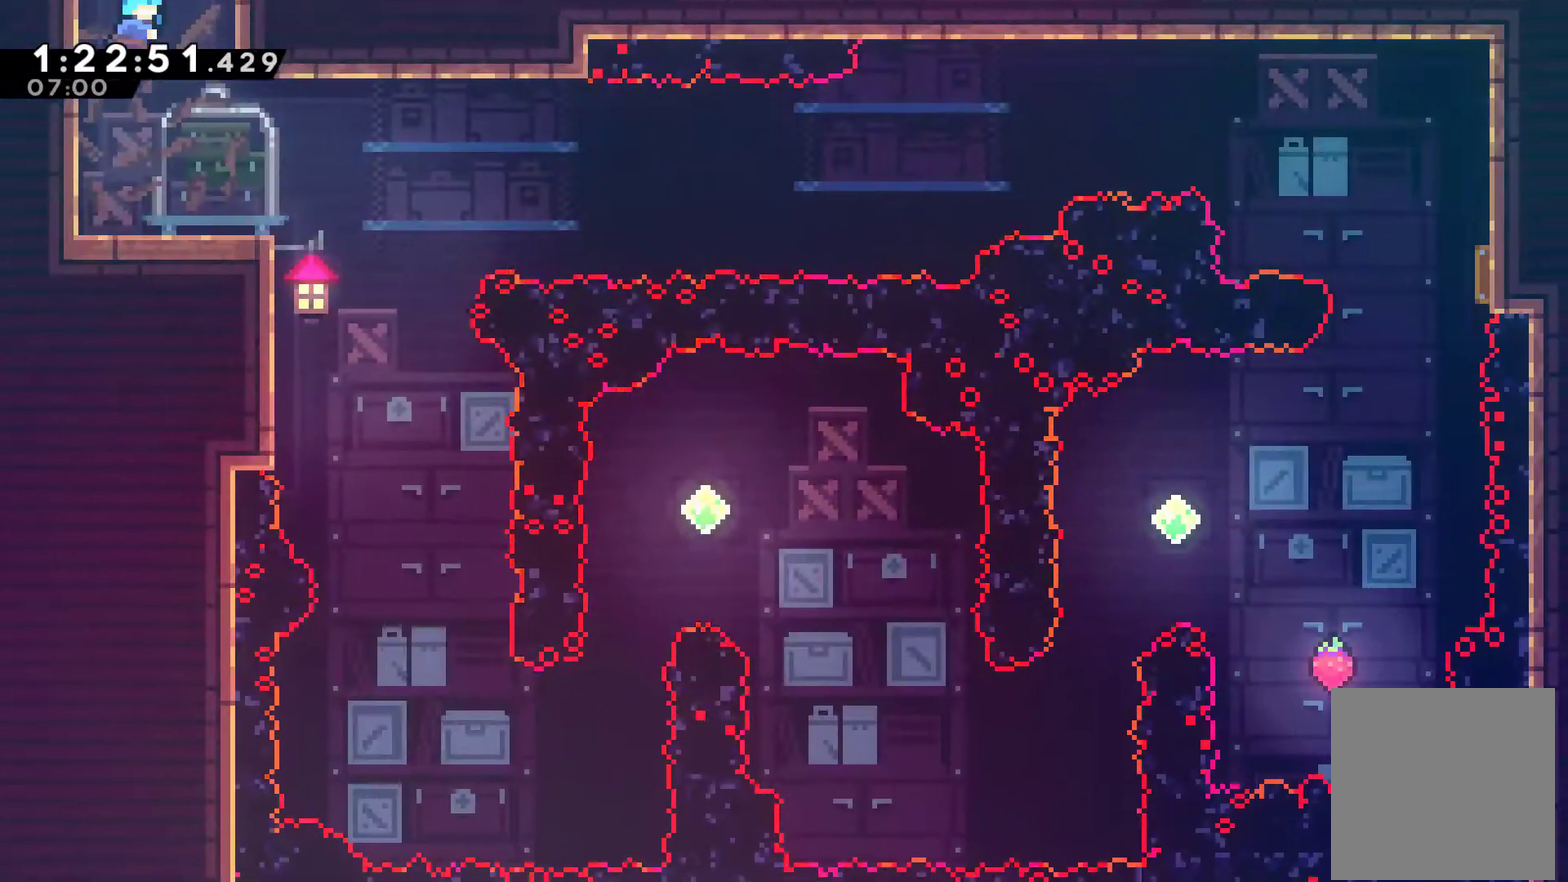
{"buttons": ["X", "DPAD_DOWN", "DPAD_RIGHT"], "left_stick": "center", "right_stick": "center", "events": [[167, "DPAD_LEFT", "down"], [267, "A", "down"], [300, "DPAD_DOWN", "down"], [300, "DPAD_LEFT", "up"], [333, "A", "up"], [333, "DPAD_RIGHT", "down"], [367, "X", "down"]]}
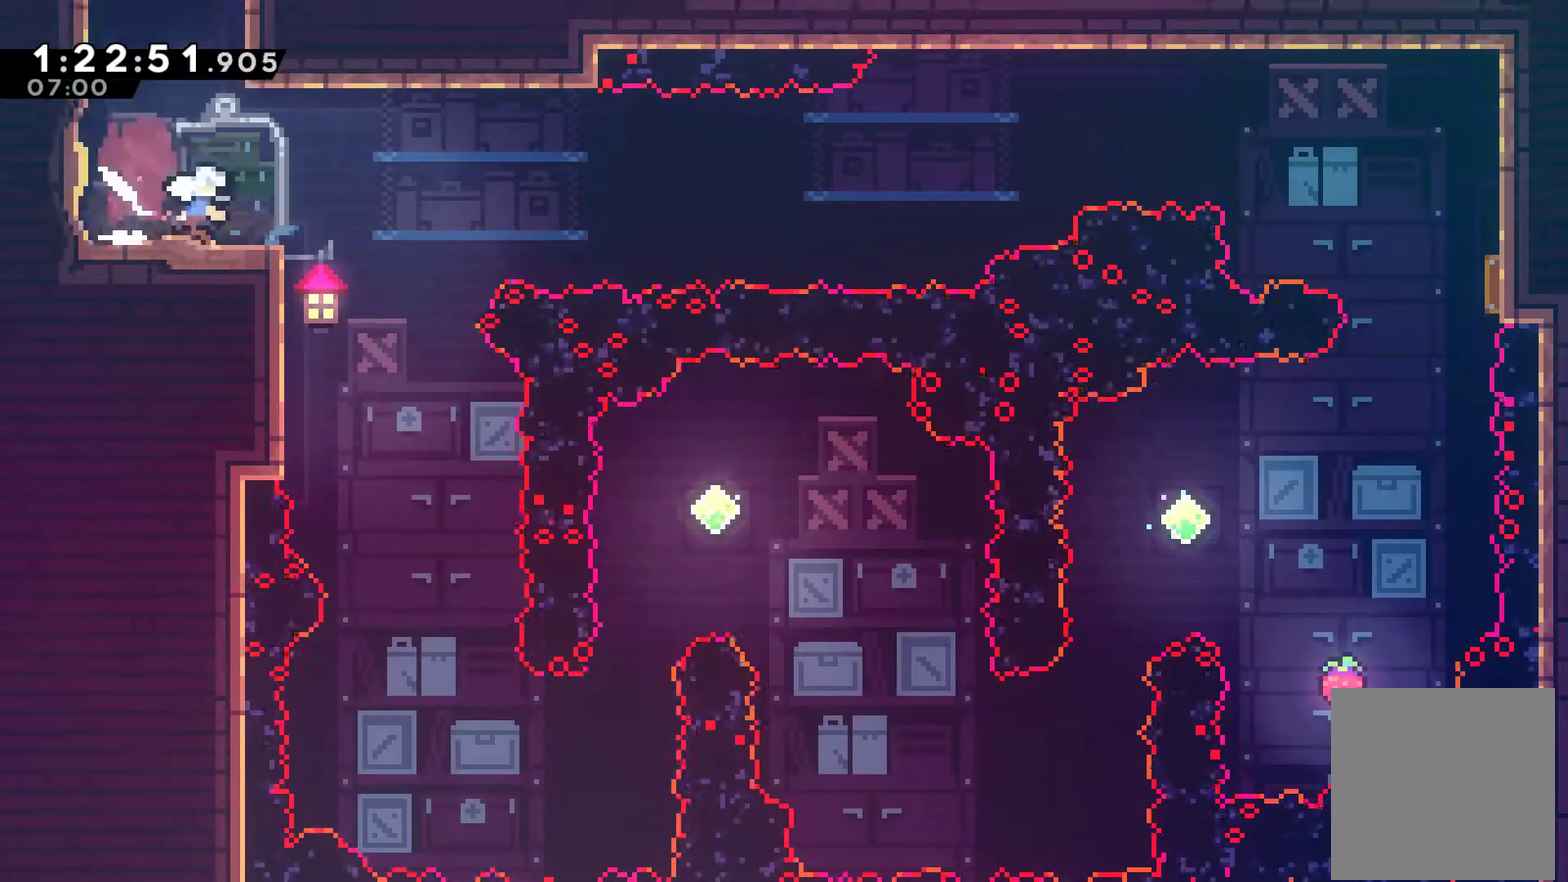
{"buttons": ["DPAD_UP", "DPAD_RIGHT"], "left_stick": "center", "right_stick": "center", "events": [[33, "A", "down"], [67, "DPAD_DOWN", "up"], [467, "A", "up"], [467, "DPAD_UP", "down"], [500, "X", "up"]]}
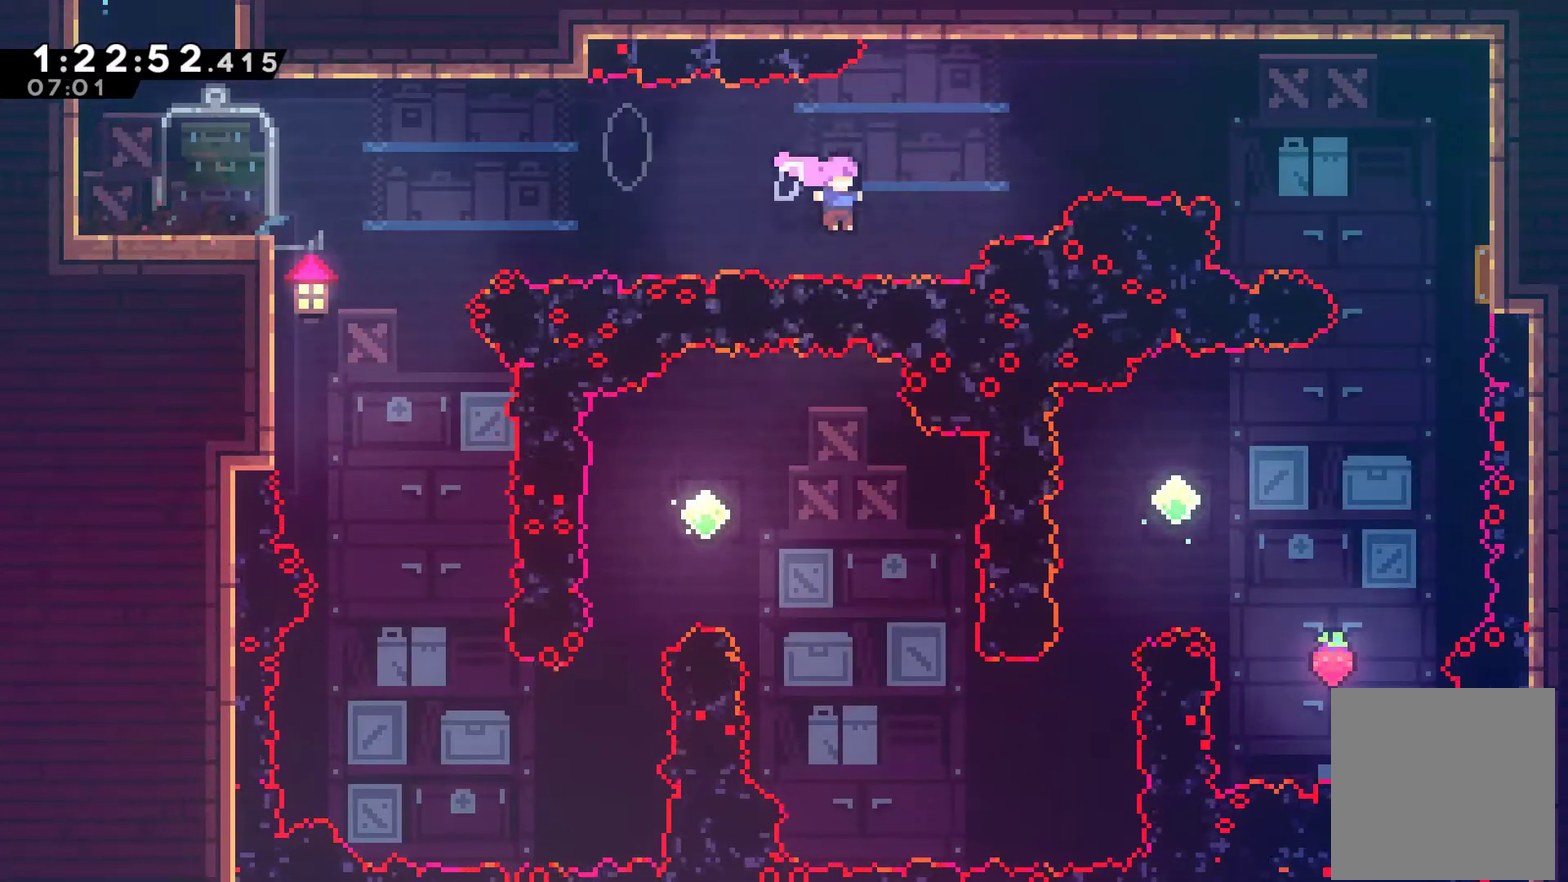
{"buttons": ["X", "DPAD_RIGHT"], "left_stick": "center", "right_stick": "center", "events": [[33, "X", "down"], [300, "DPAD_UP", "up"], [333, "X", "up"], [467, "X", "down"]]}
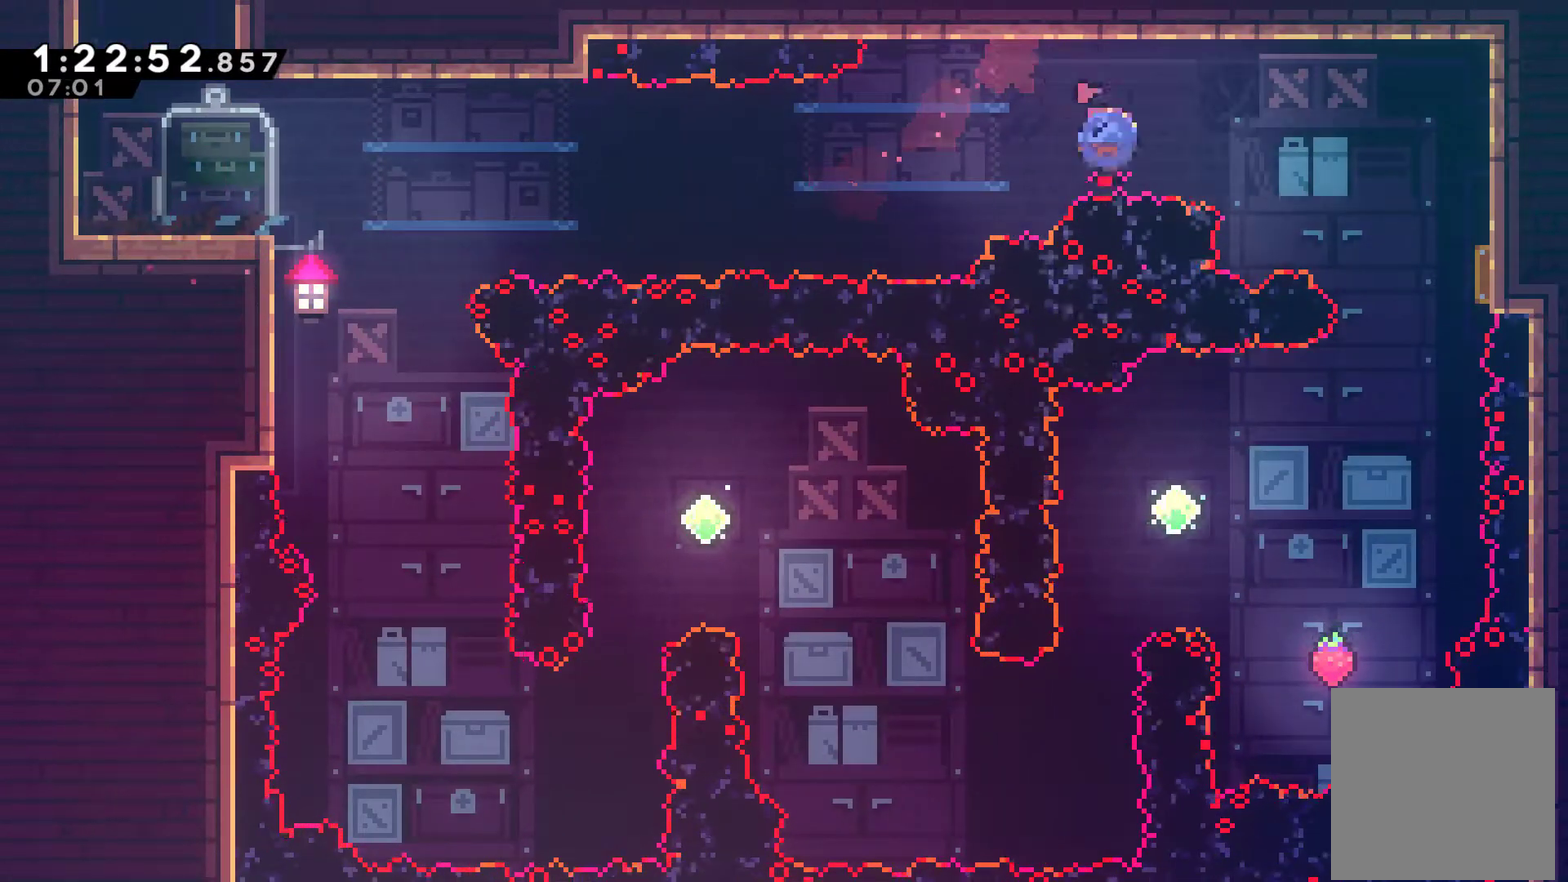
{"buttons": ["R1", "DPAD_RIGHT"], "left_stick": "center", "right_stick": "center", "events": [[333, "X", "up"], [433, "R1", "down"]]}
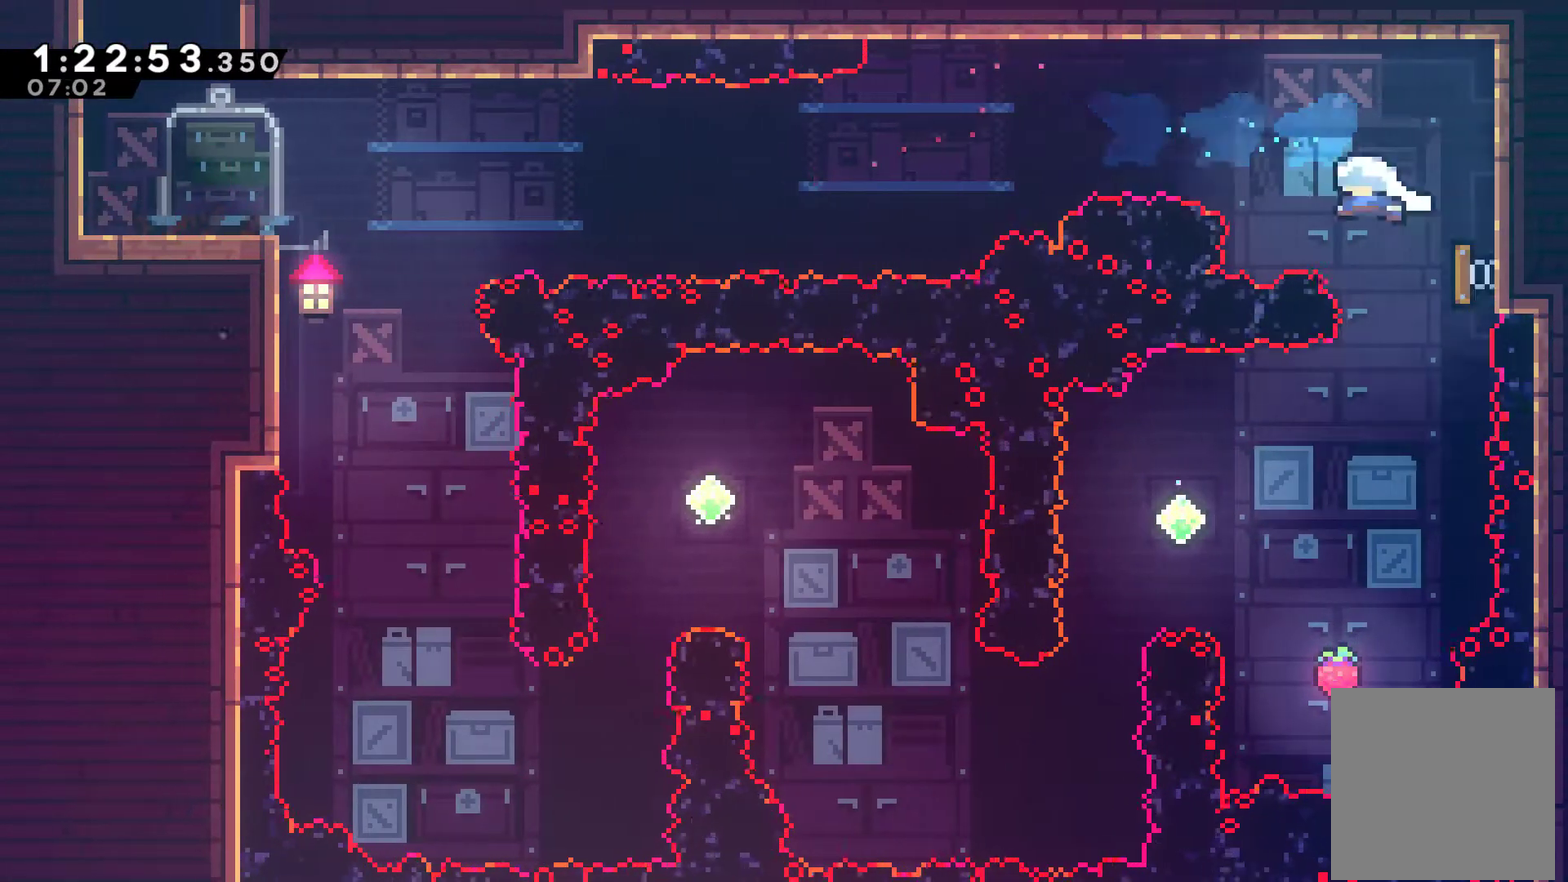
{"buttons": ["X", "DPAD_RIGHT"], "left_stick": "center", "right_stick": "center", "events": [[33, "A", "down"], [133, "A", "up"], [167, "R1", "up"], [167, "X", "down"], [300, "X", "up"], [433, "X", "down"]]}
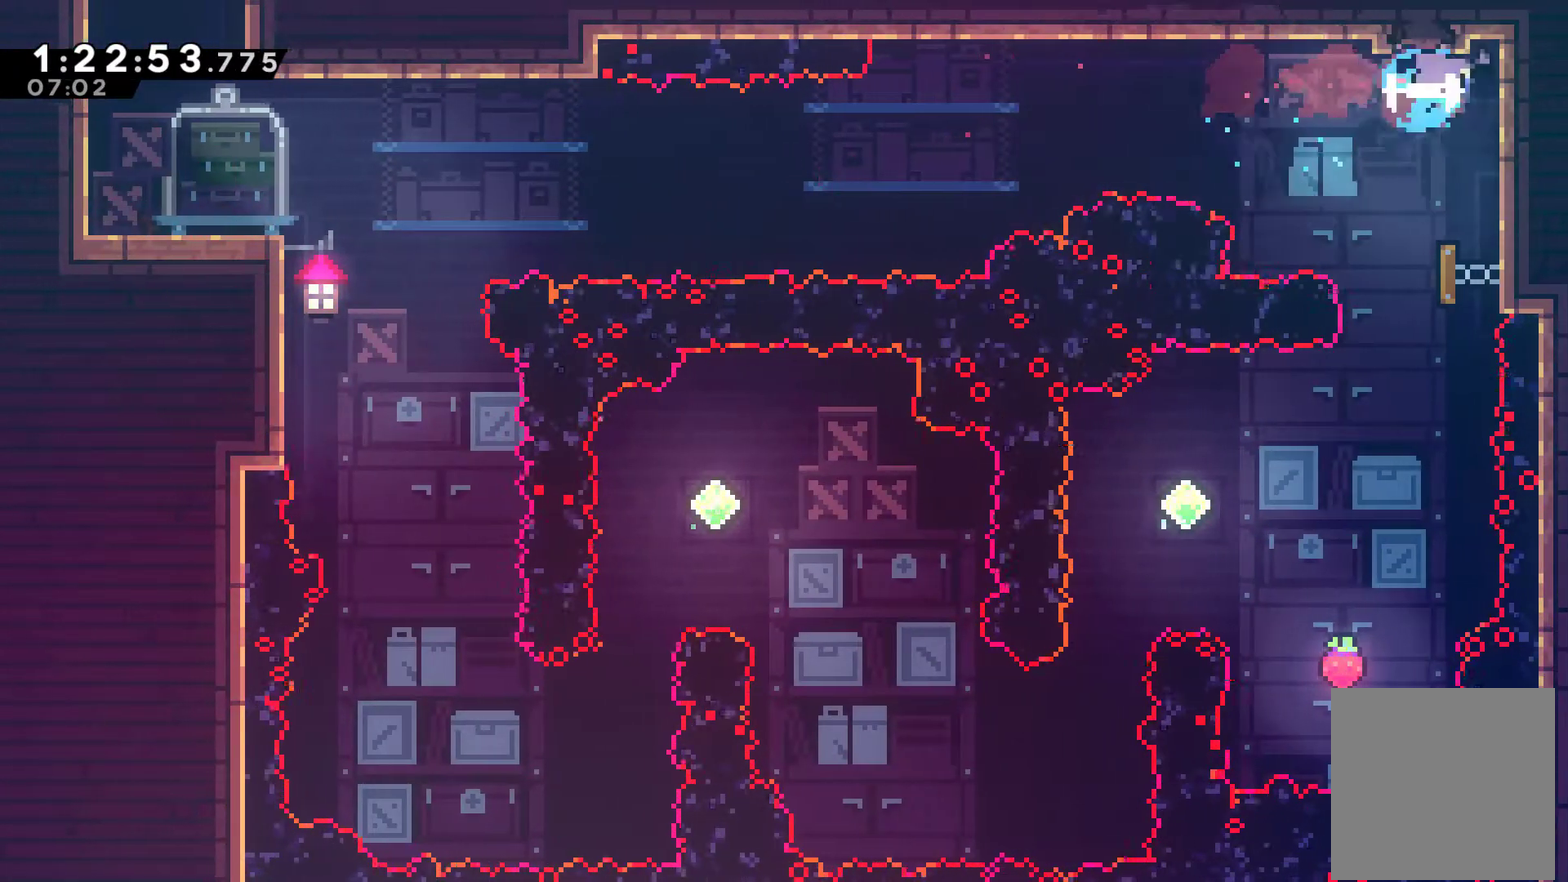
{"buttons": ["DPAD_RIGHT"], "left_stick": "center", "right_stick": "center", "events": [[33, "X", "up"]]}
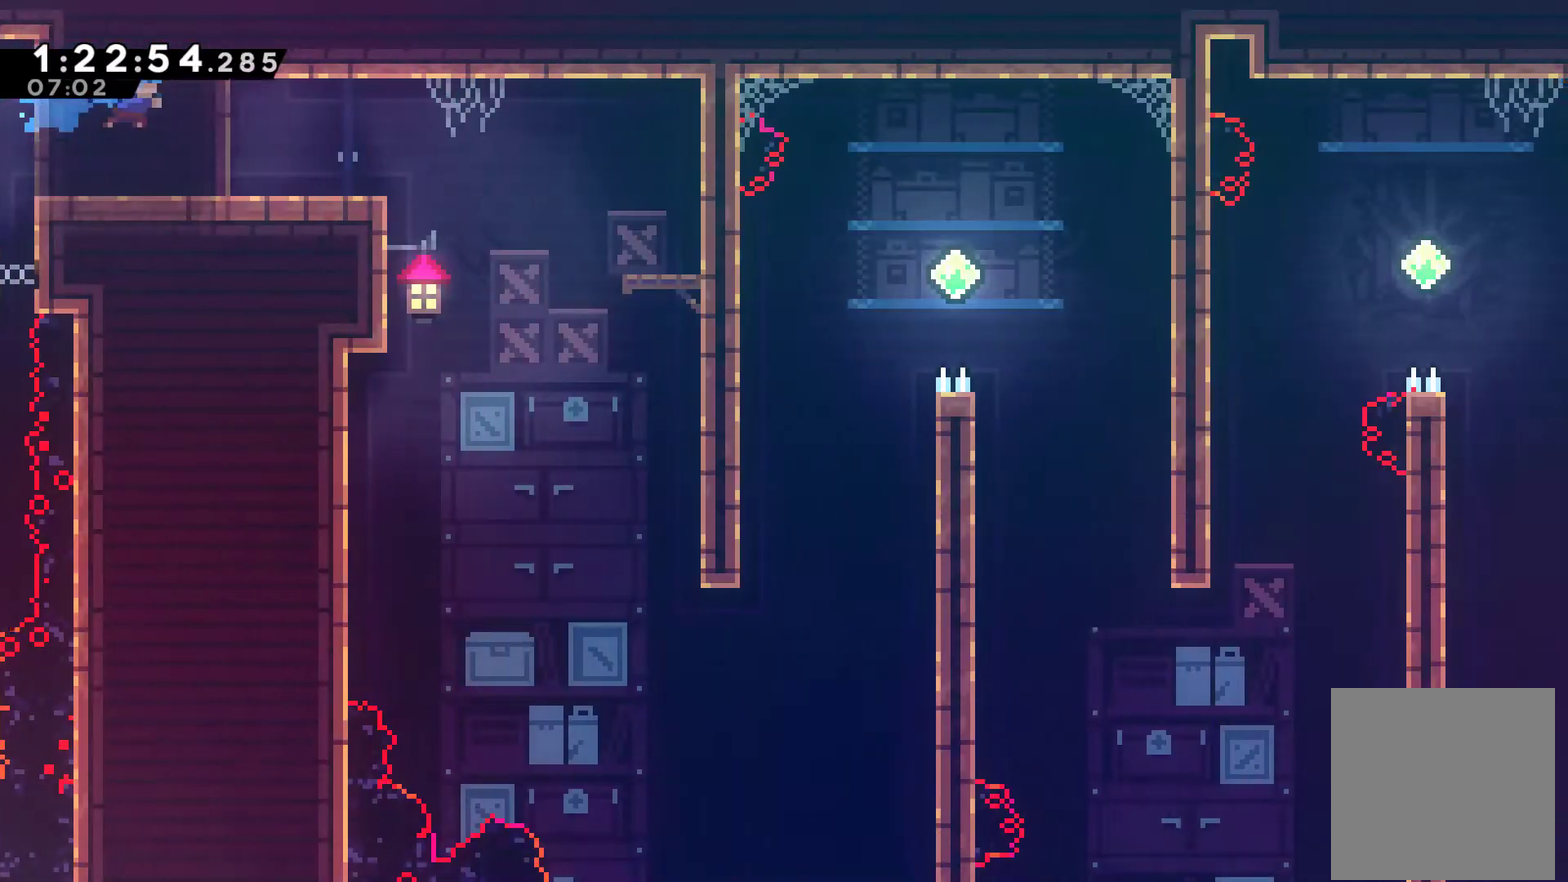
{"buttons": ["A", "DPAD_RIGHT"], "left_stick": "center", "right_stick": "center", "events": [[467, "A", "down"]]}